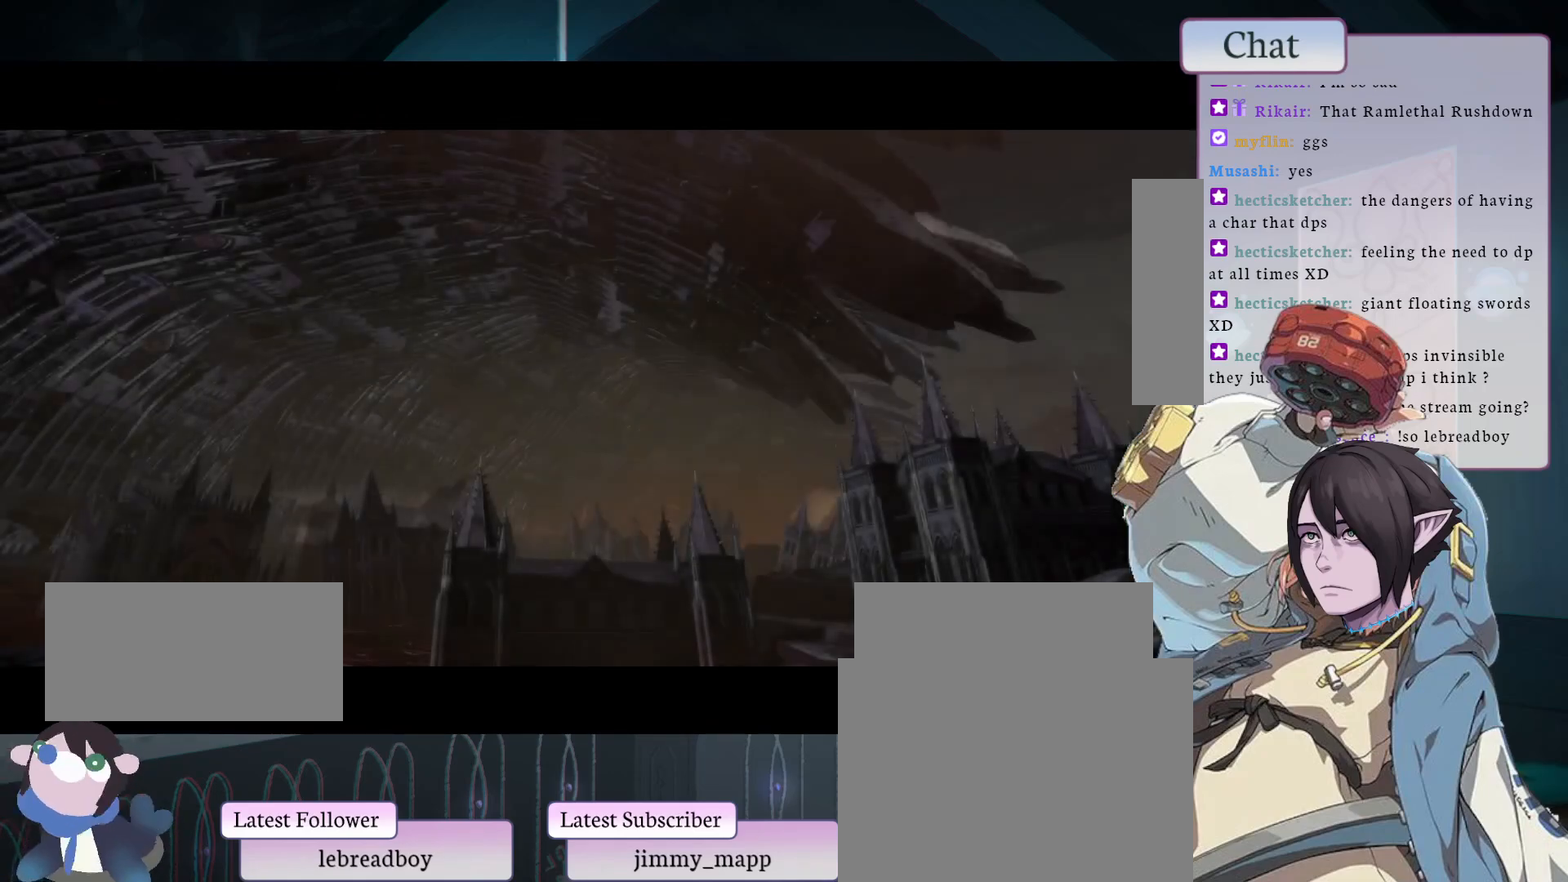
Gameplay with a controller (arcade stick); each line is a JSON object with the inputs held at the frame after it. "events" lists button and stick changes between this image and that frame as [ms after this image, input, new state], when the widget could be followed in between. Not read: HOME L3 R3.
{"buttons": [], "left_stick": "center", "events": [[250, "CROSS", "down"], [367, "CROSS", "up"]]}
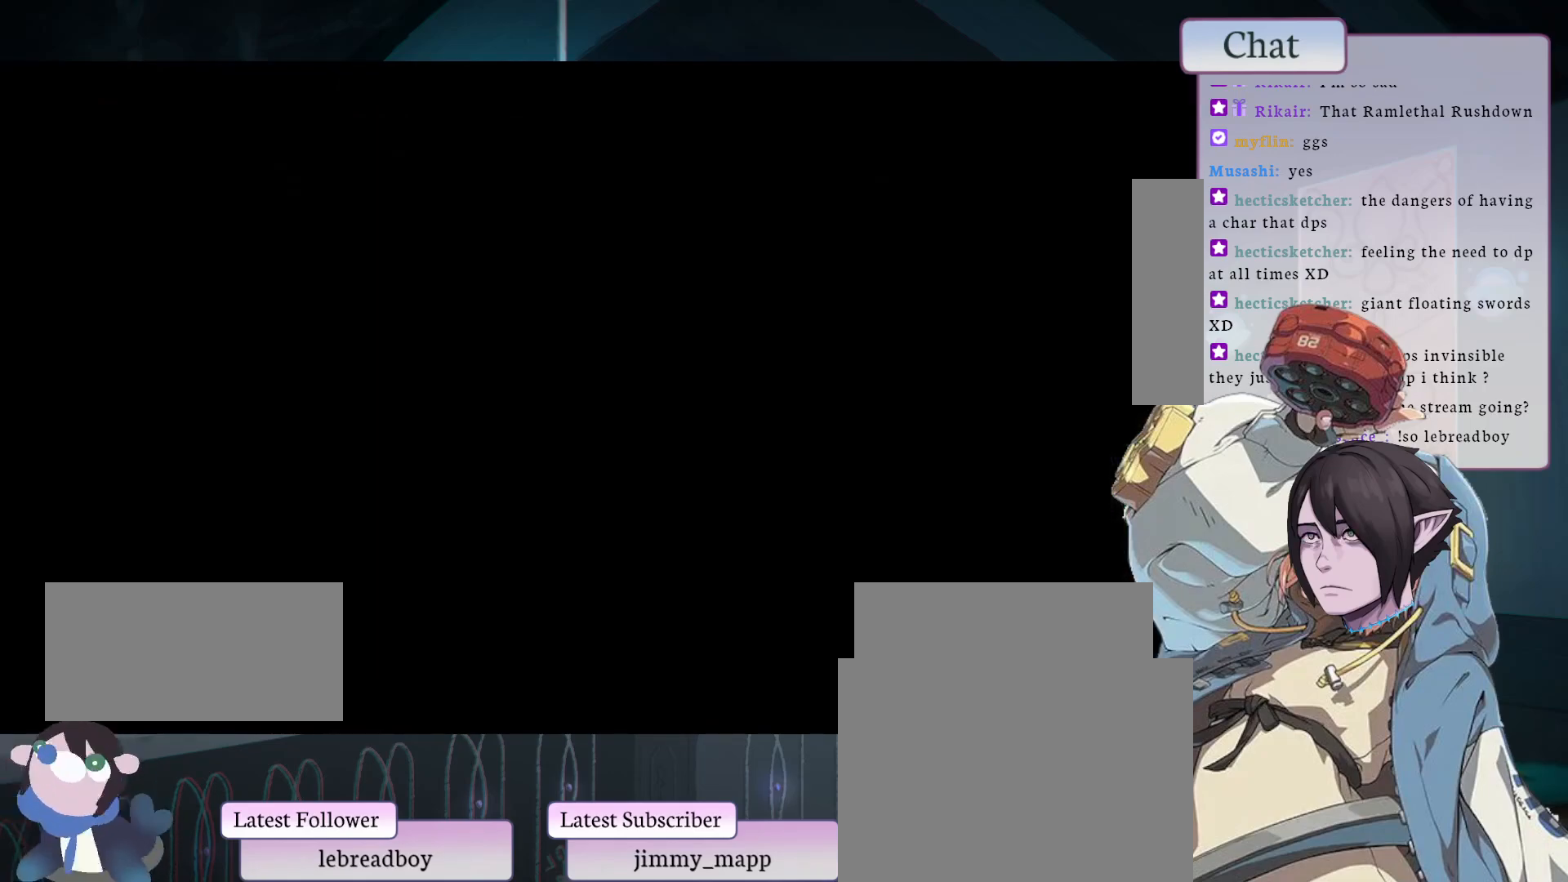
{"buttons": [], "left_stick": "center", "events": []}
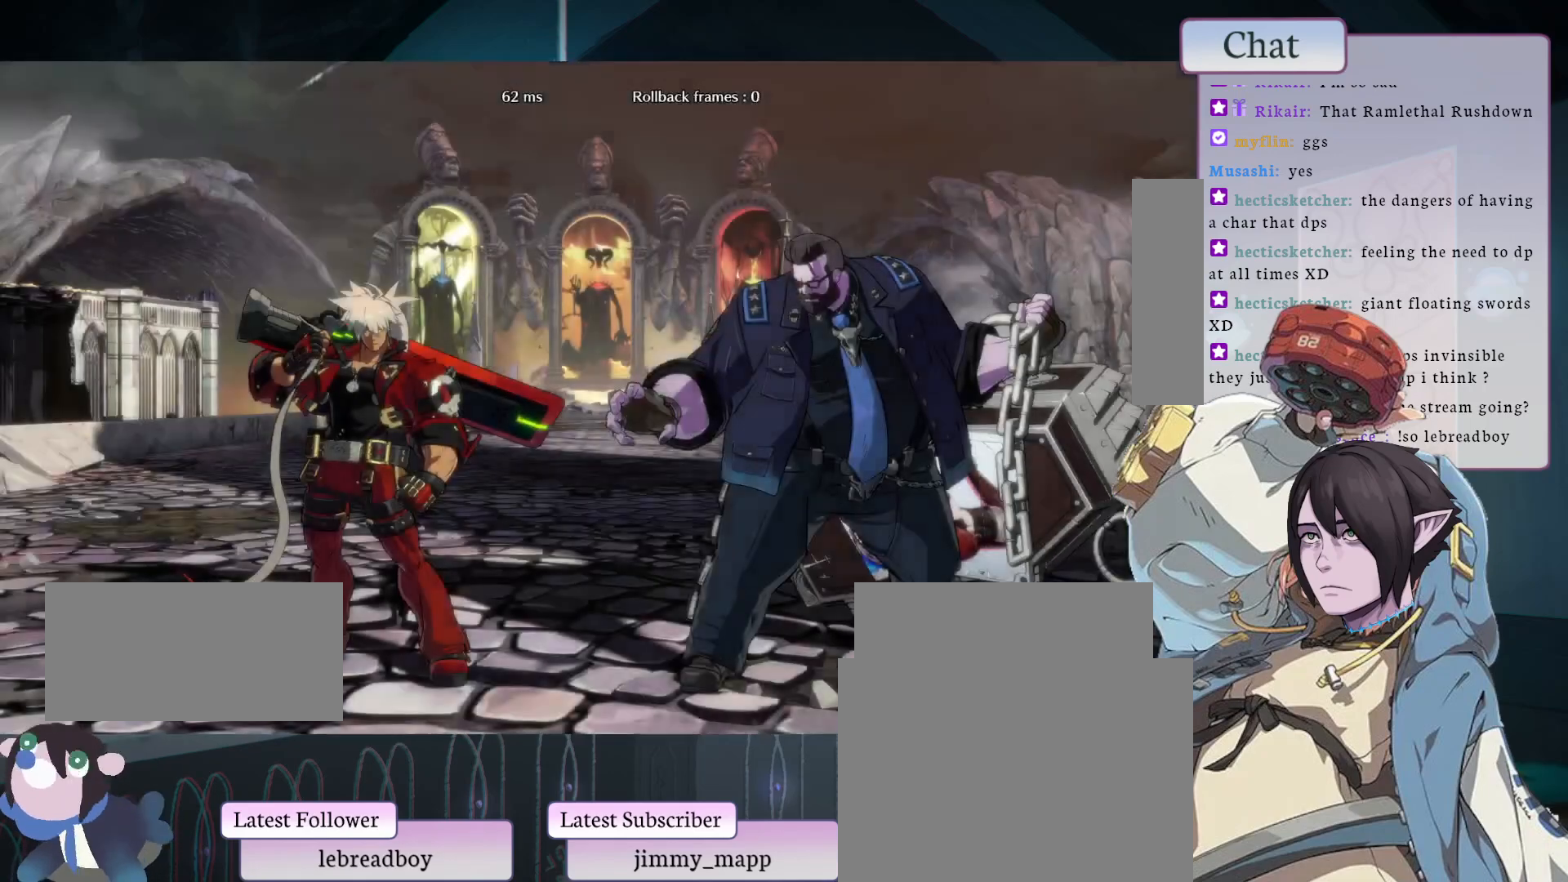
{"buttons": [], "left_stick": "center", "events": []}
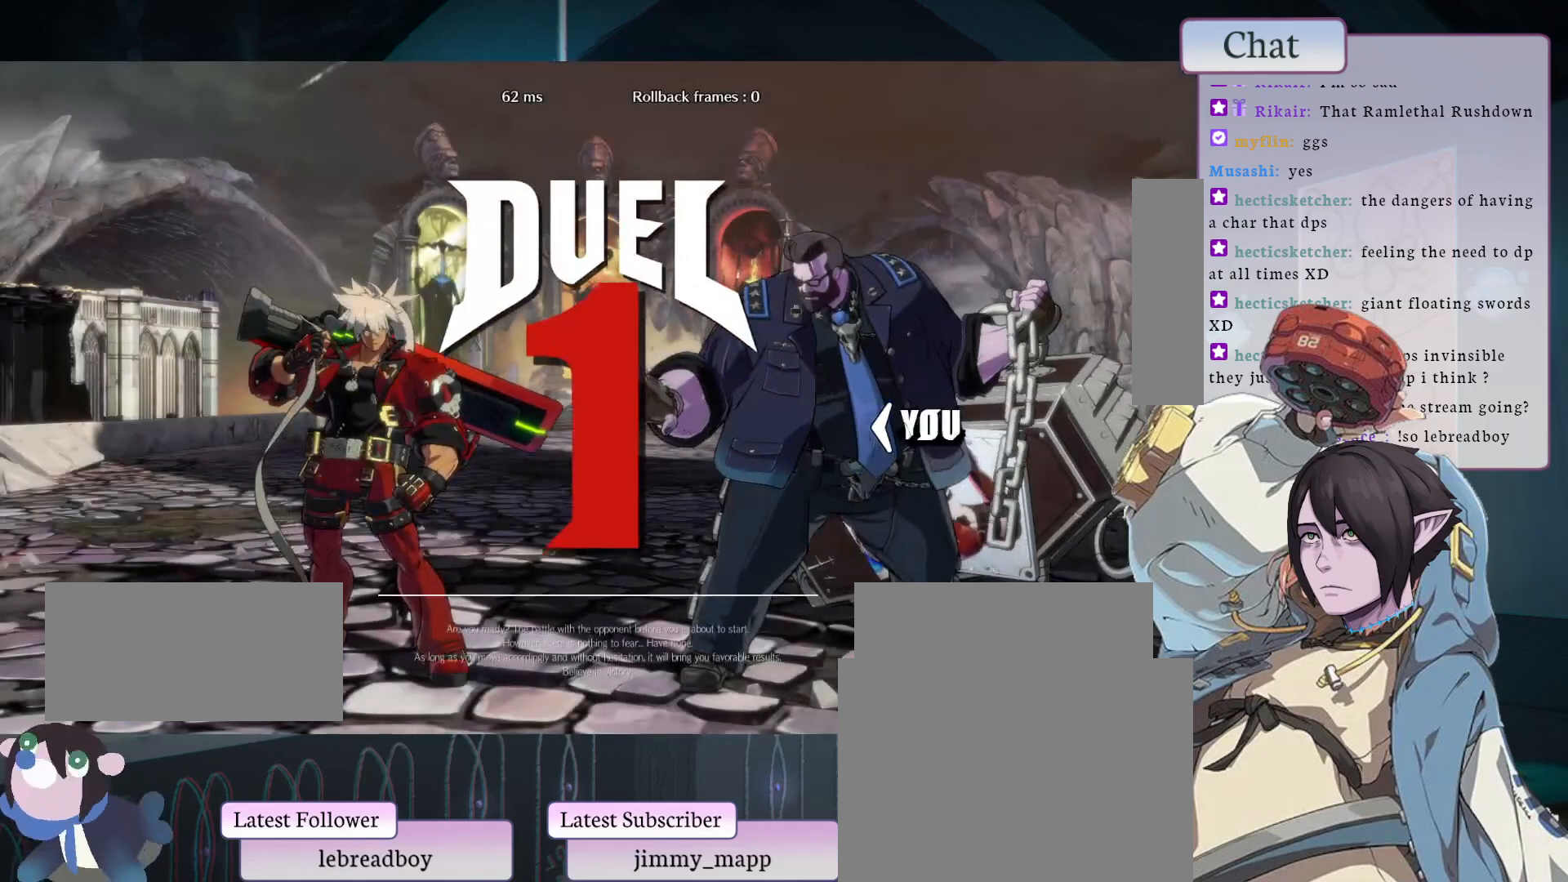
{"buttons": [], "left_stick": "center", "events": []}
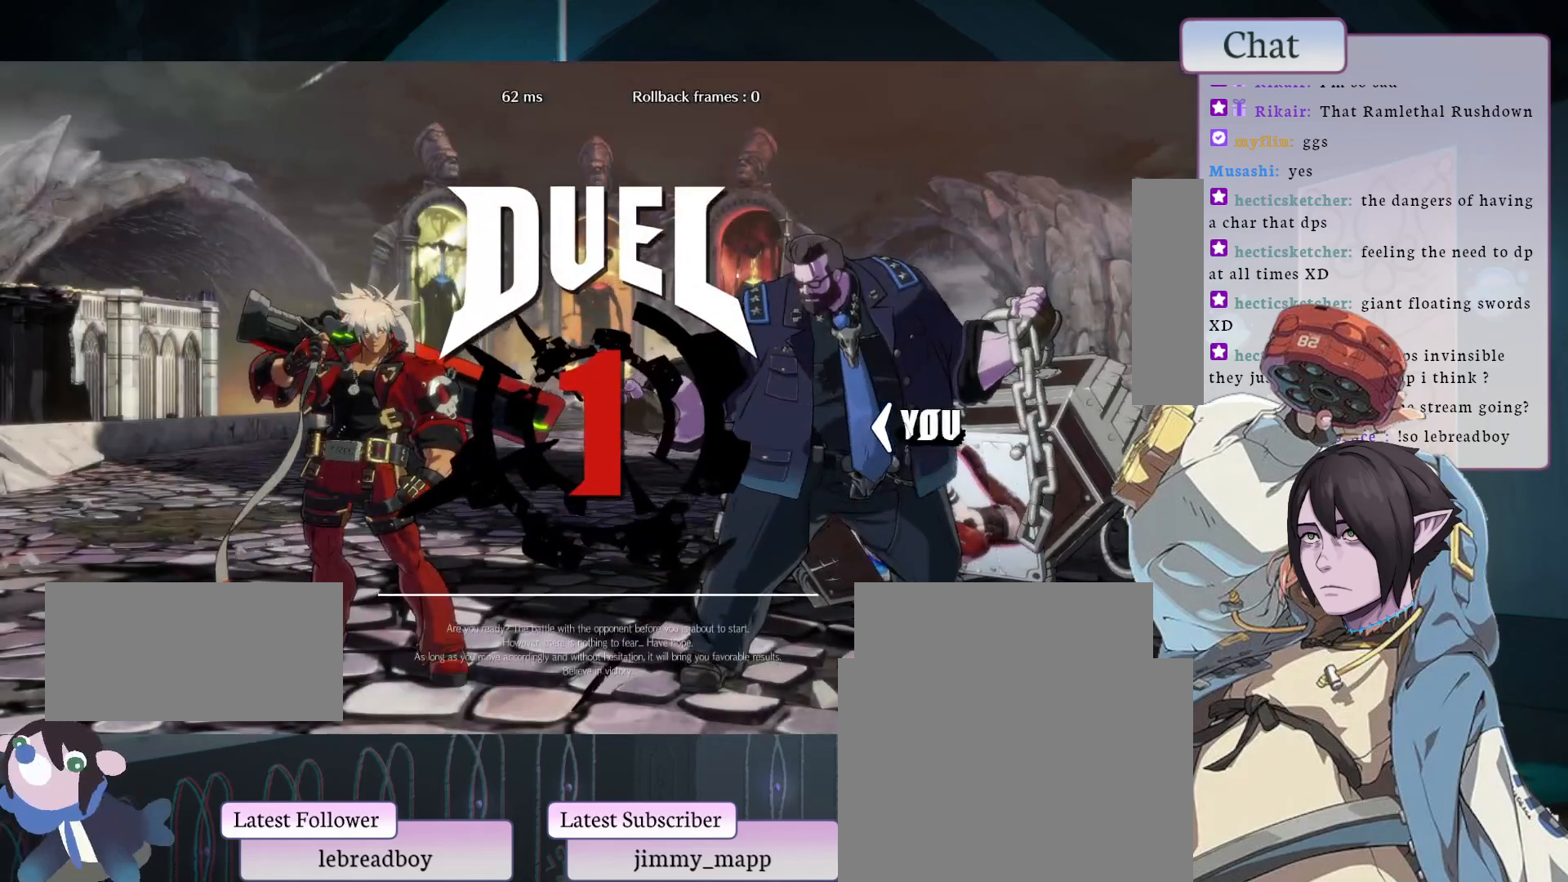
{"buttons": [], "left_stick": "center", "events": [[400, "CROSS", "down"], [483, "CROSS", "up"]]}
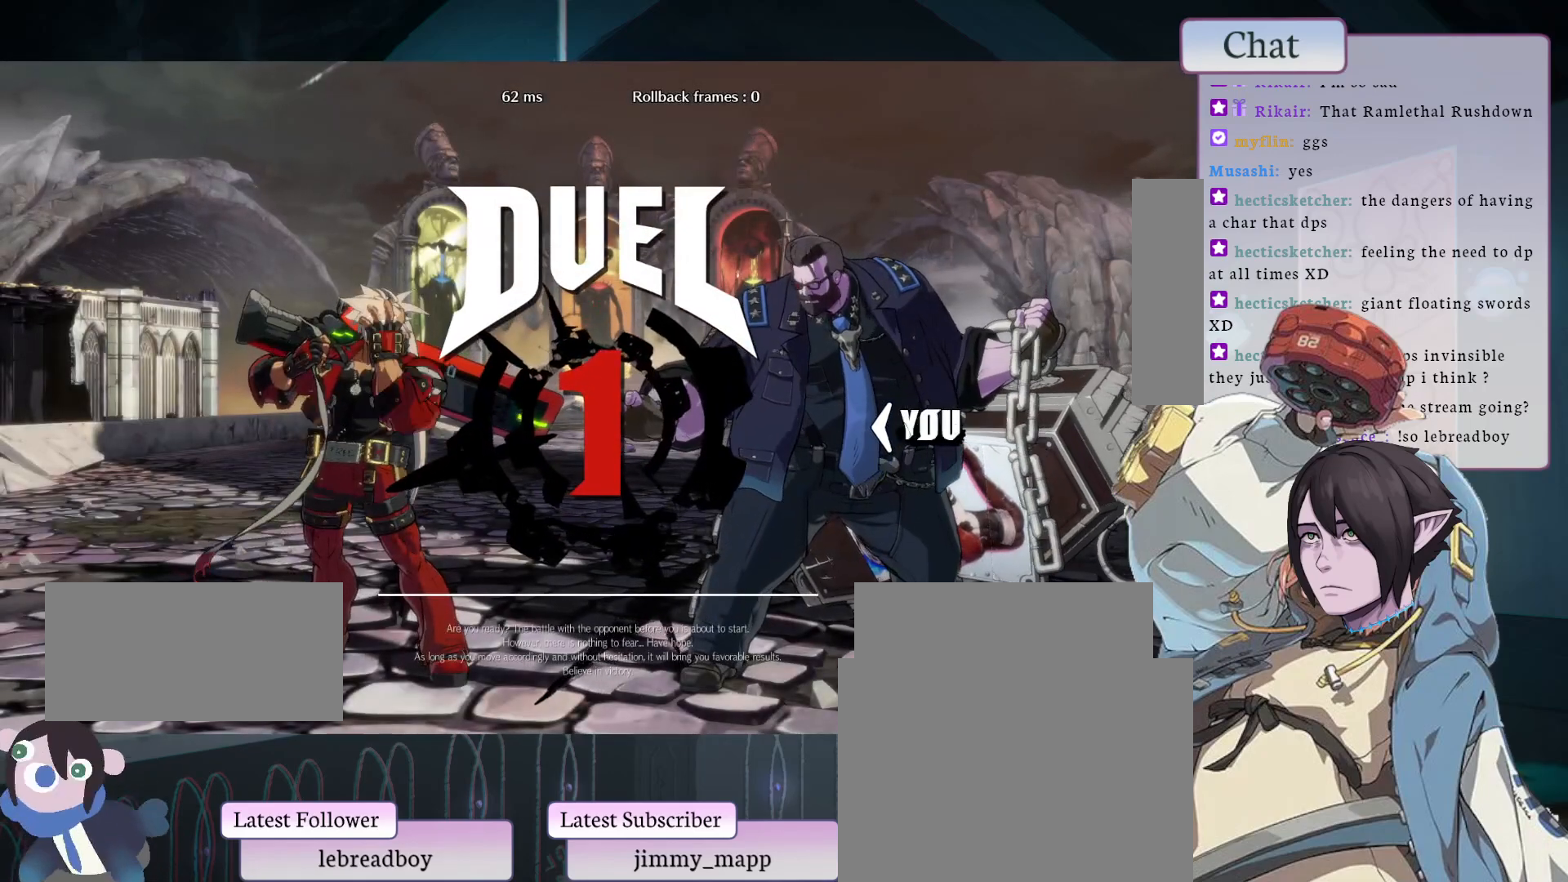
{"buttons": ["CROSS"], "left_stick": "center", "events": [[100, "CROSS", "down"], [167, "CROSS", "up"], [267, "CROSS", "down"], [367, "CROSS", "up"], [467, "CROSS", "down"]]}
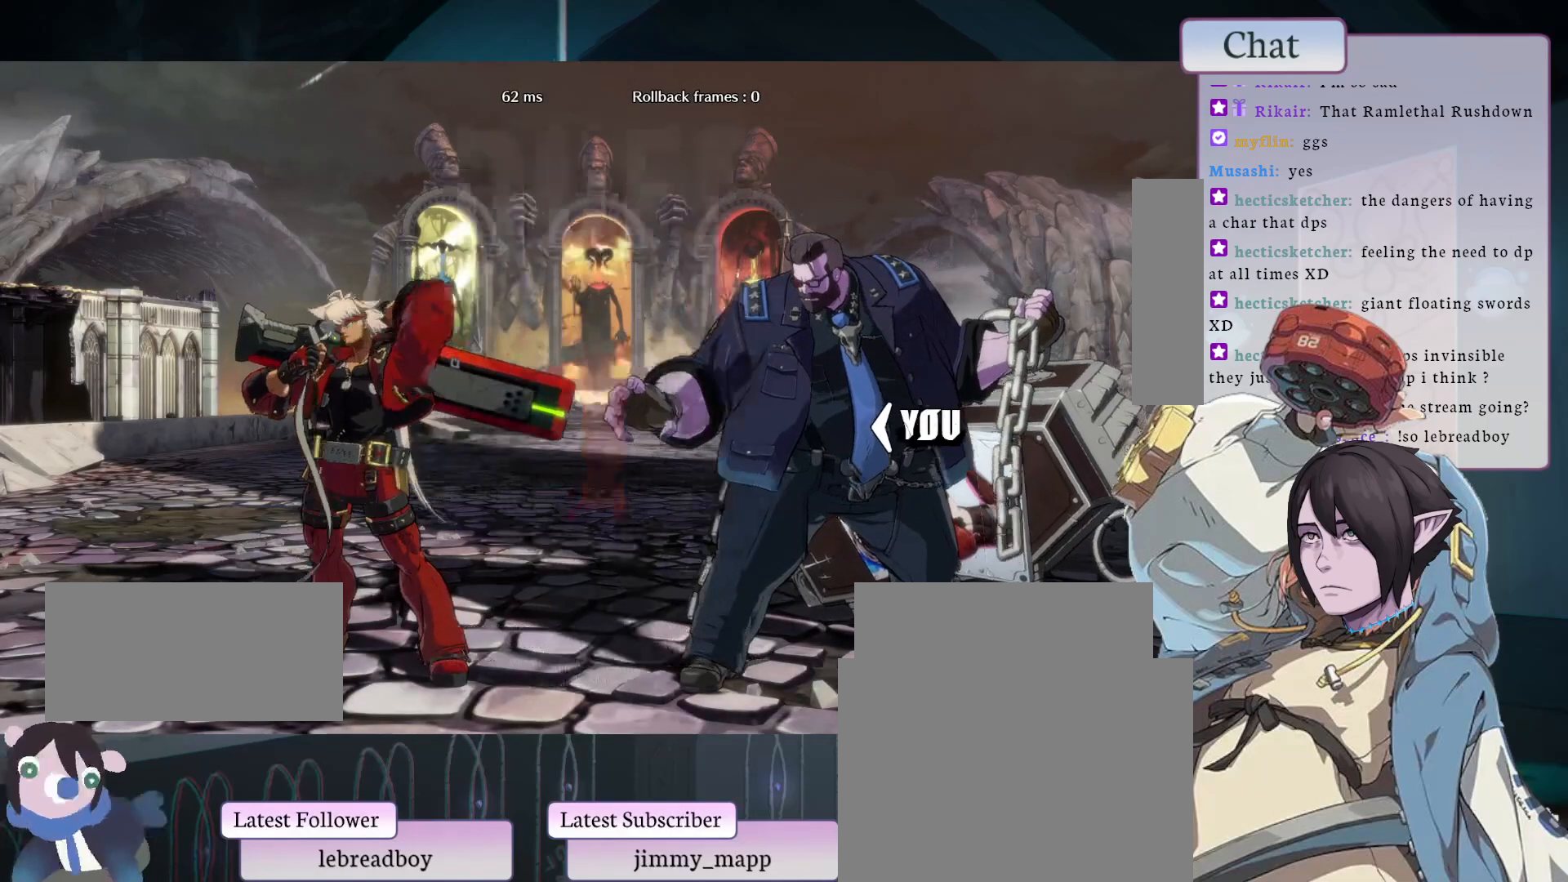
{"buttons": ["CROSS"], "left_stick": "center", "events": [[67, "CROSS", "up"], [150, "CROSS", "down"], [250, "CROSS", "up"], [300, "CROSS", "down"], [400, "CROSS", "up"], [467, "CROSS", "down"]]}
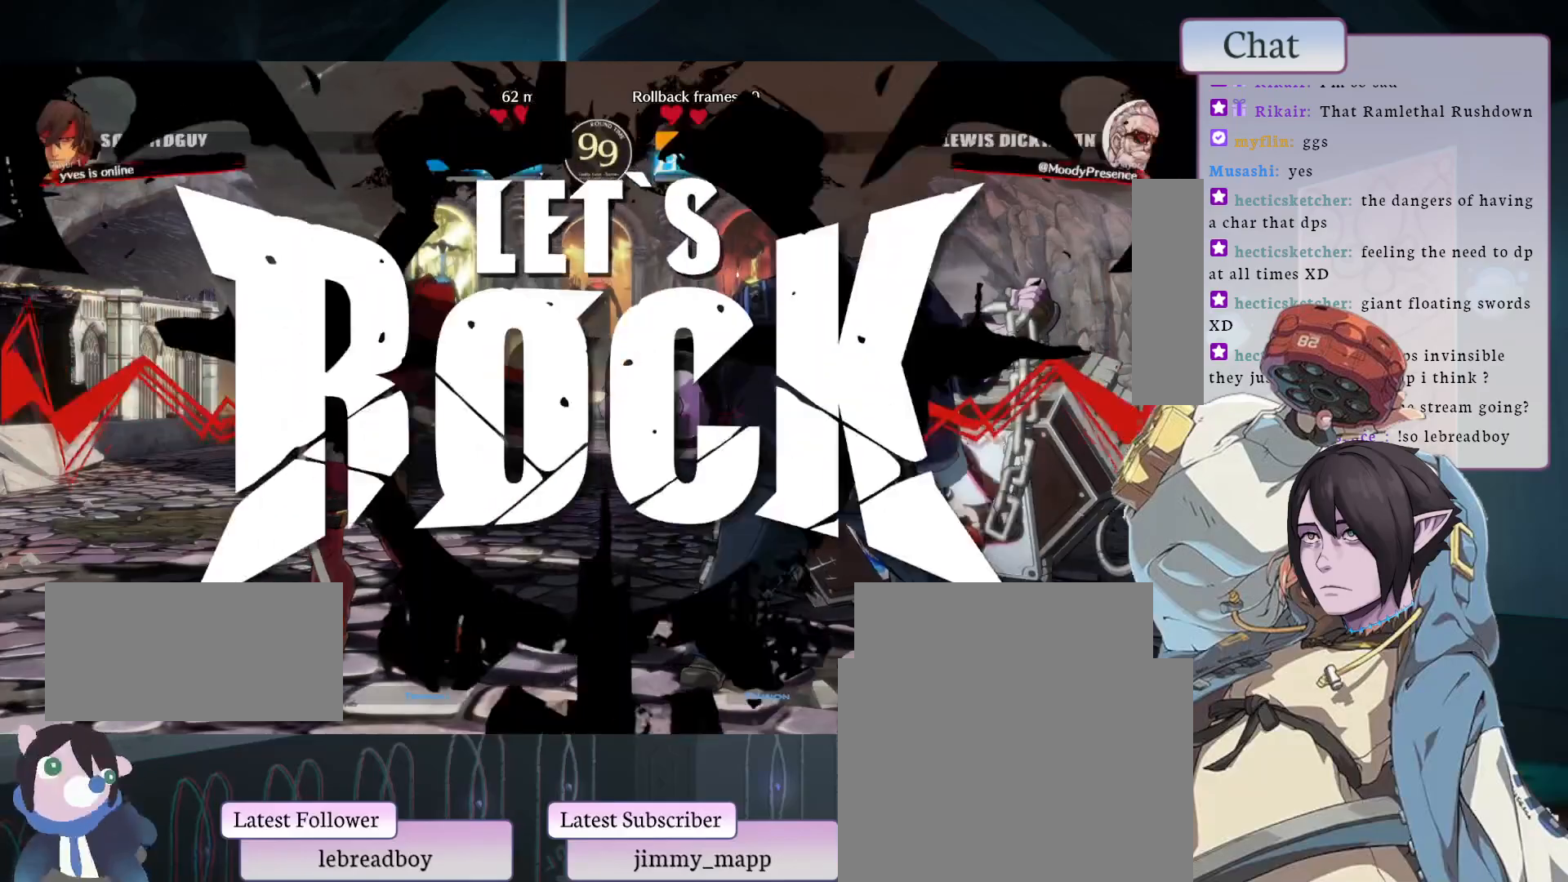
{"buttons": ["CROSS"], "left_stick": "center", "events": [[50, "CROSS", "up"], [150, "CROSS", "down"], [233, "CROSS", "up"], [283, "CROSS", "down"], [383, "CROSS", "up"], [433, "CROSS", "down"]]}
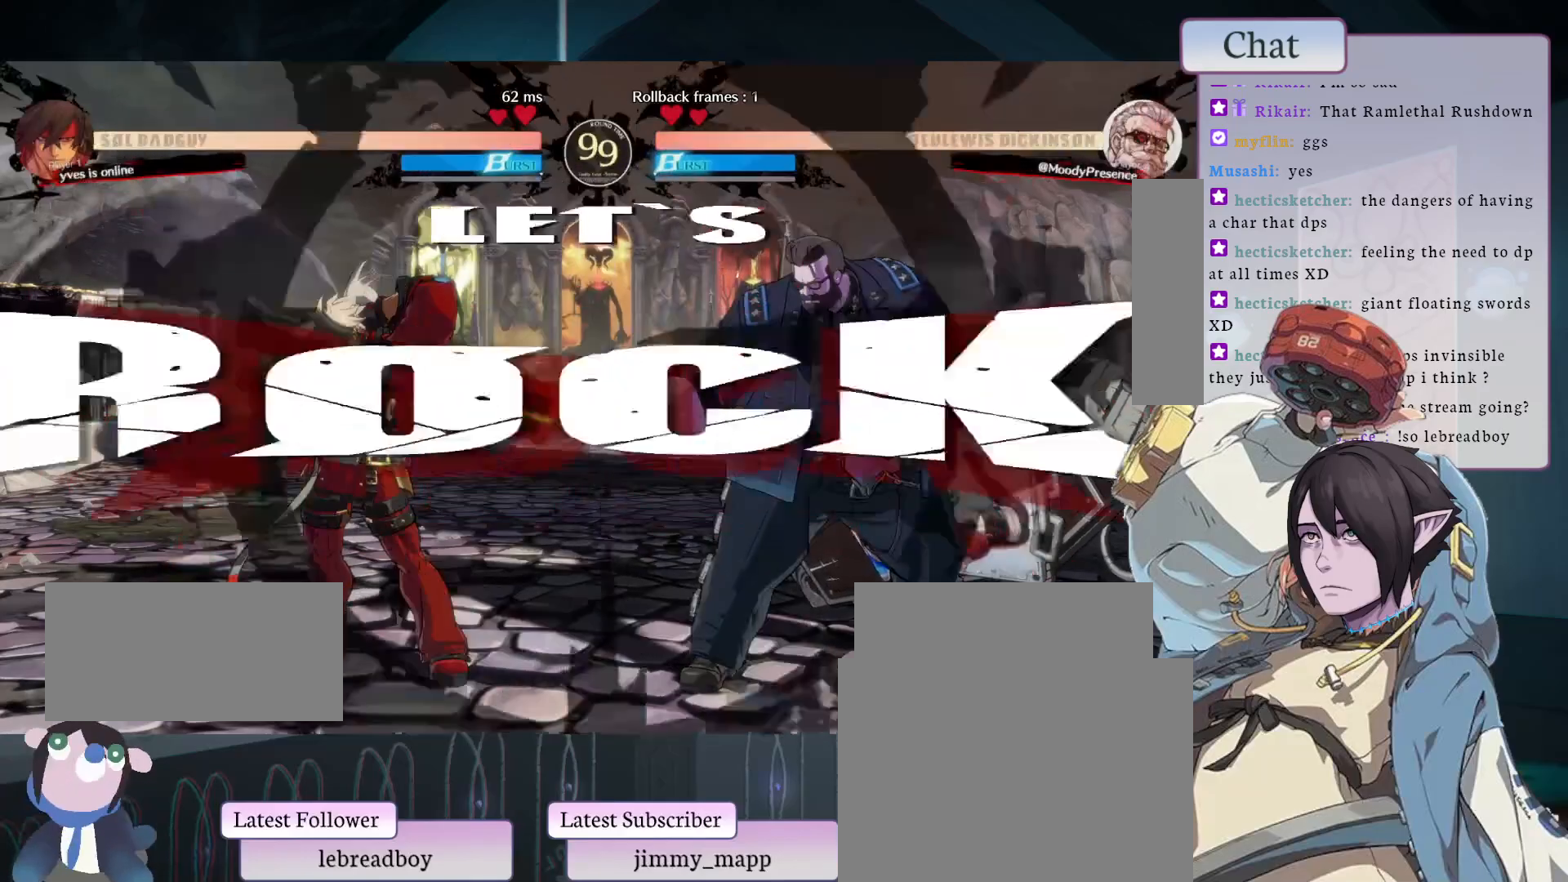
{"buttons": [], "left_stick": "center", "events": [[17, "CROSS", "up"], [83, "CROSS", "down"], [133, "CROSS", "up"], [183, "CROSS", "down"], [333, "CROSS", "up"], [383, "L2", "down"], [483, "L2", "up"]]}
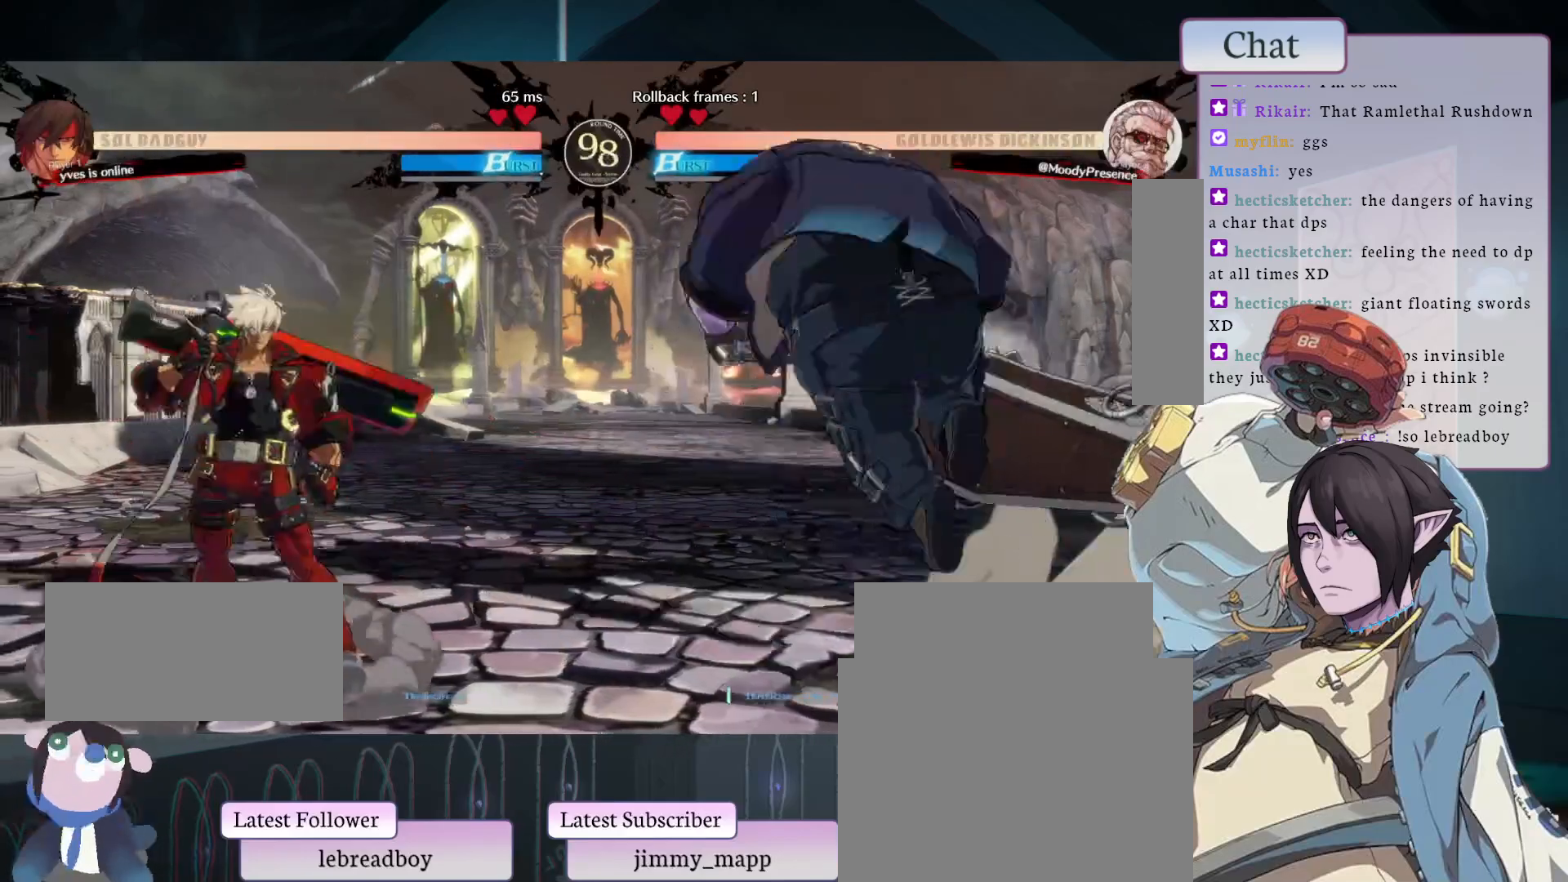
{"buttons": [], "left_stick": "center", "events": [[33, "L2", "down"], [133, "L2", "up"]]}
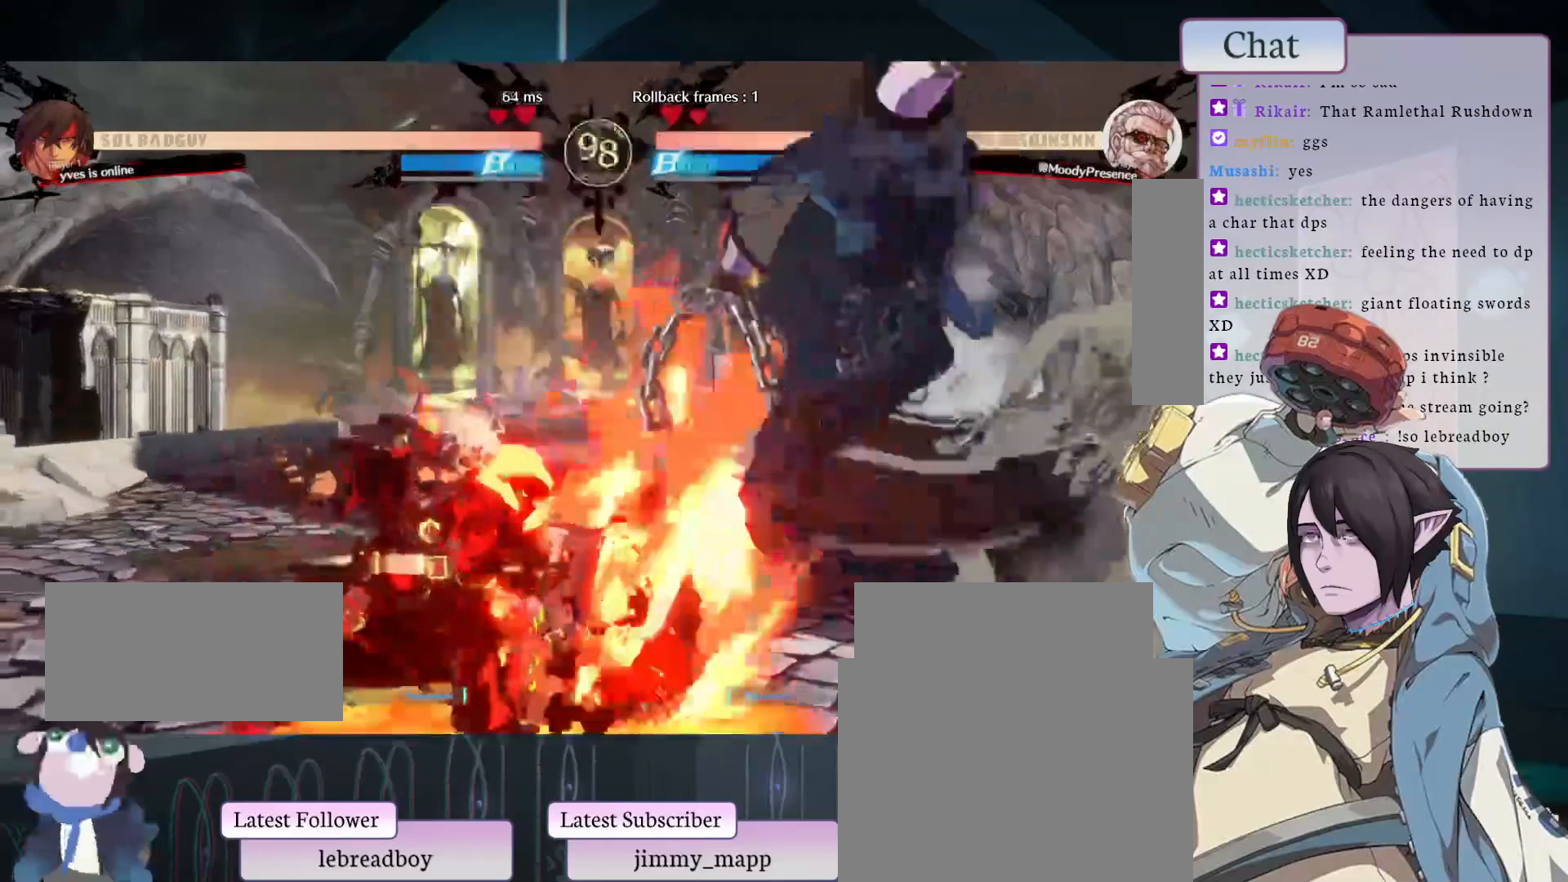
{"buttons": [], "left_stick": "center", "events": []}
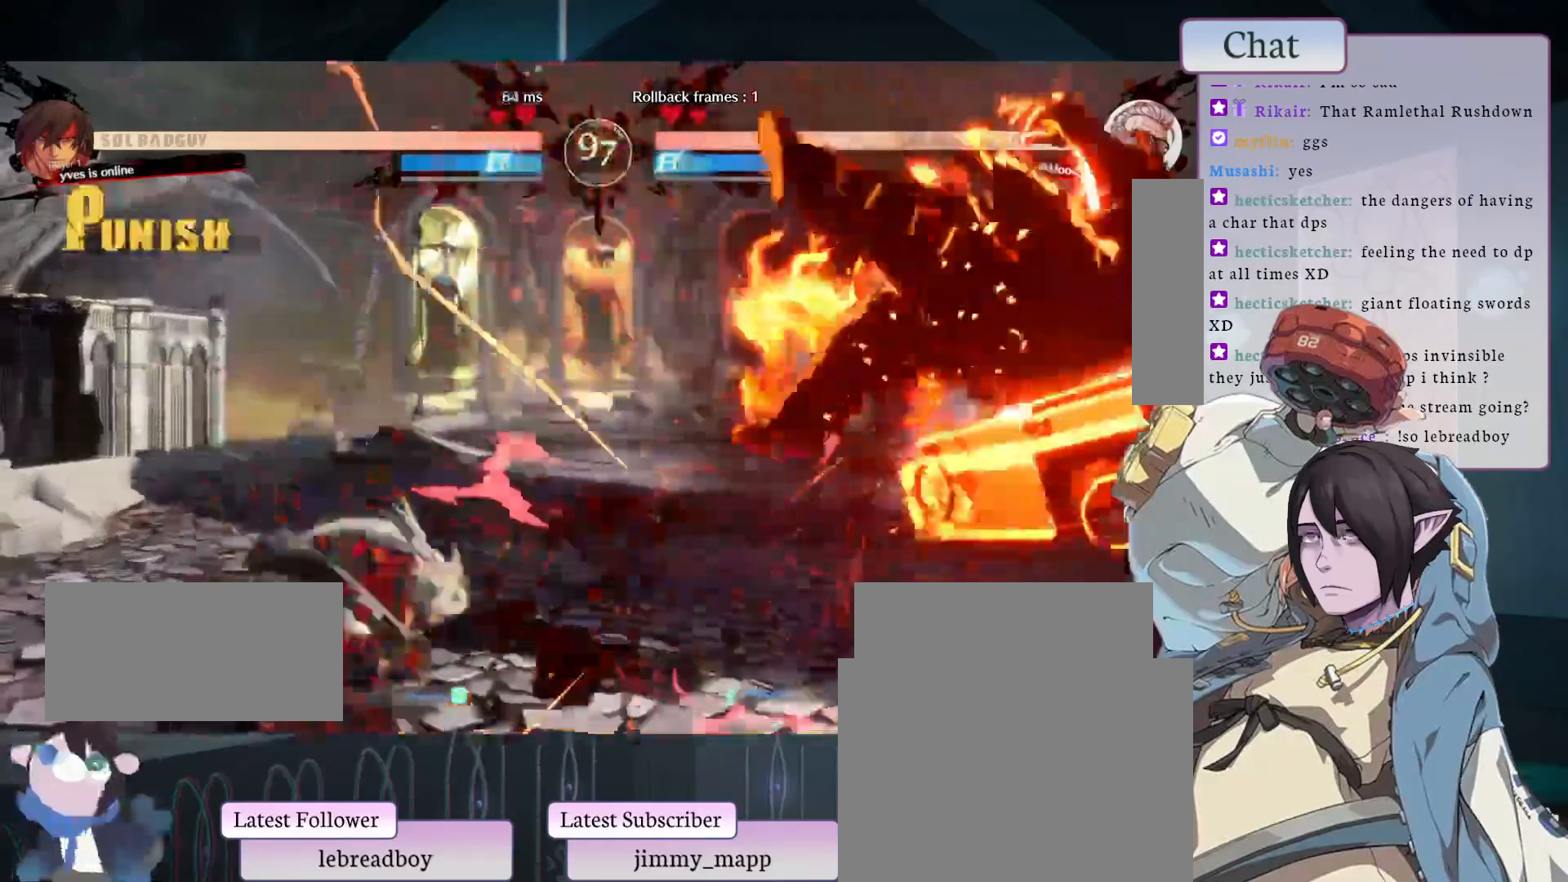
{"buttons": [], "left_stick": "center", "events": []}
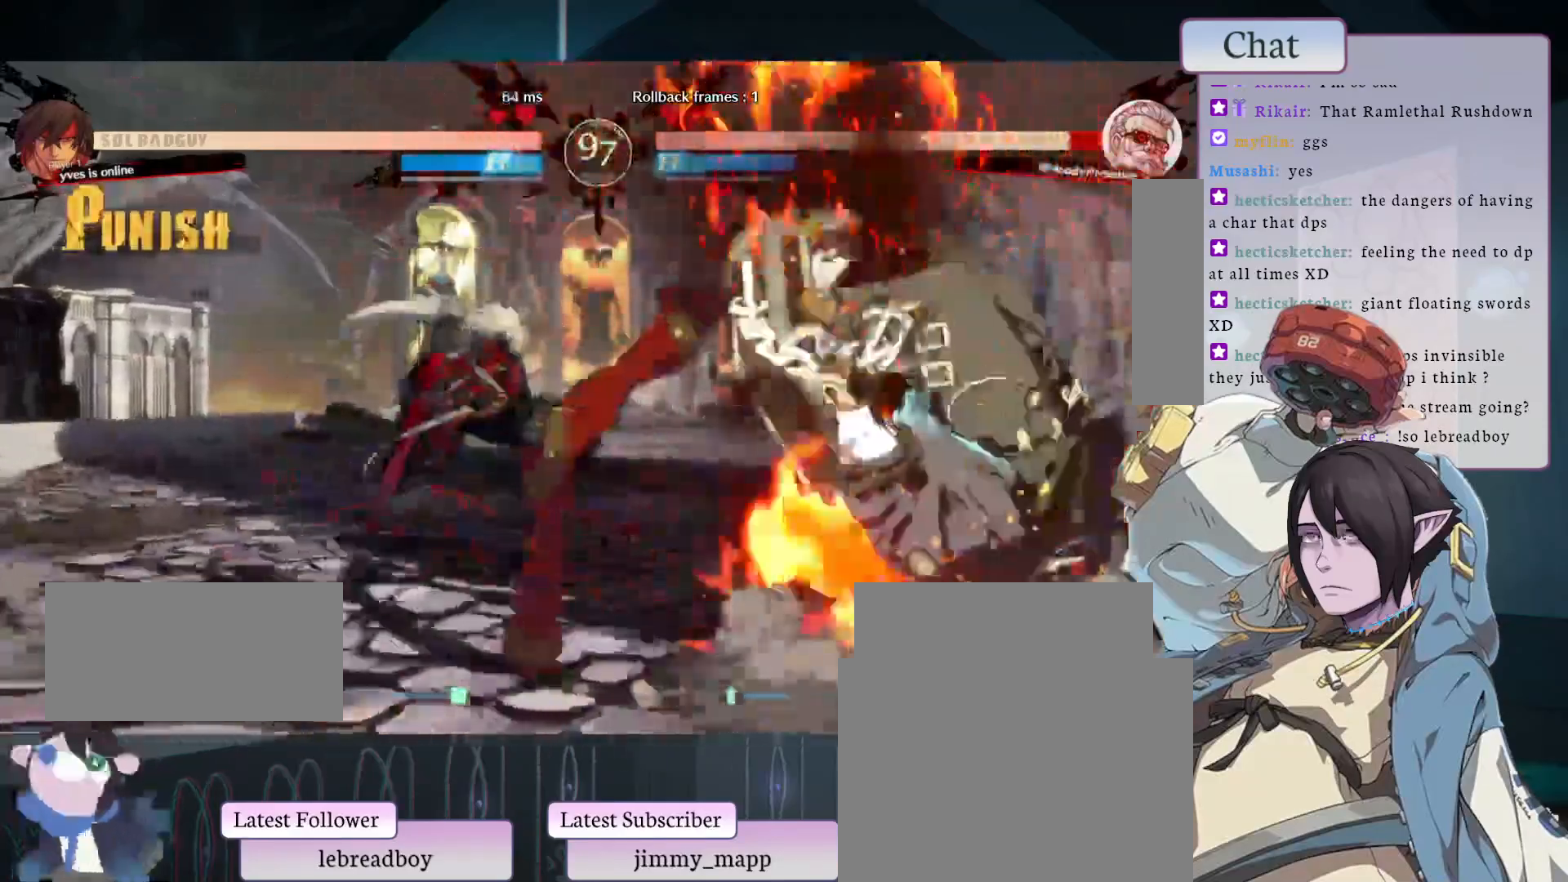
{"buttons": [], "left_stick": "center", "events": []}
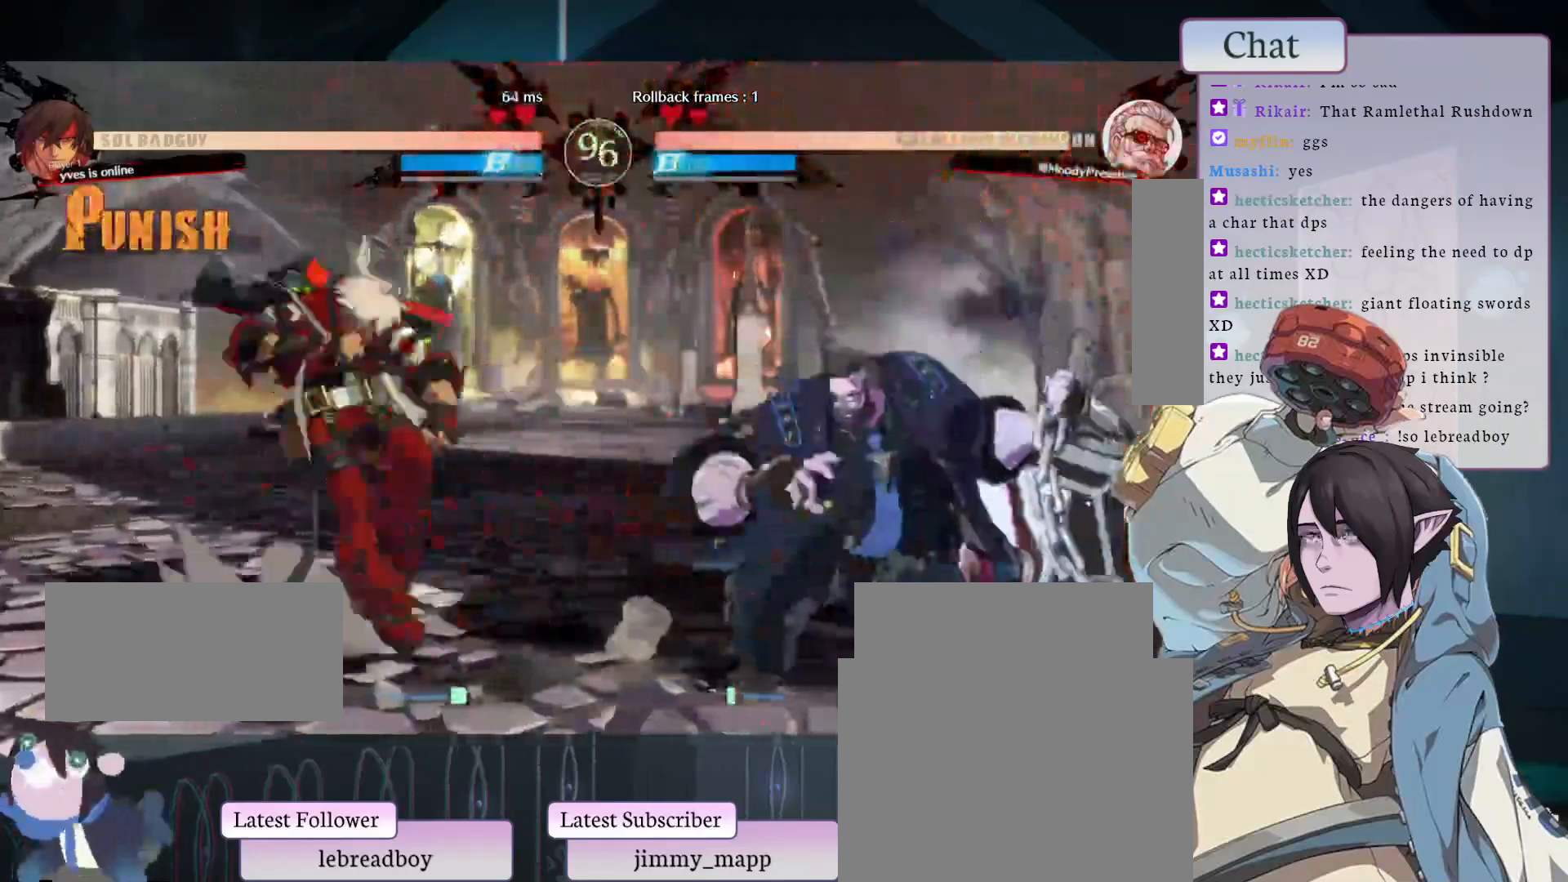
{"buttons": [], "left_stick": "center", "events": []}
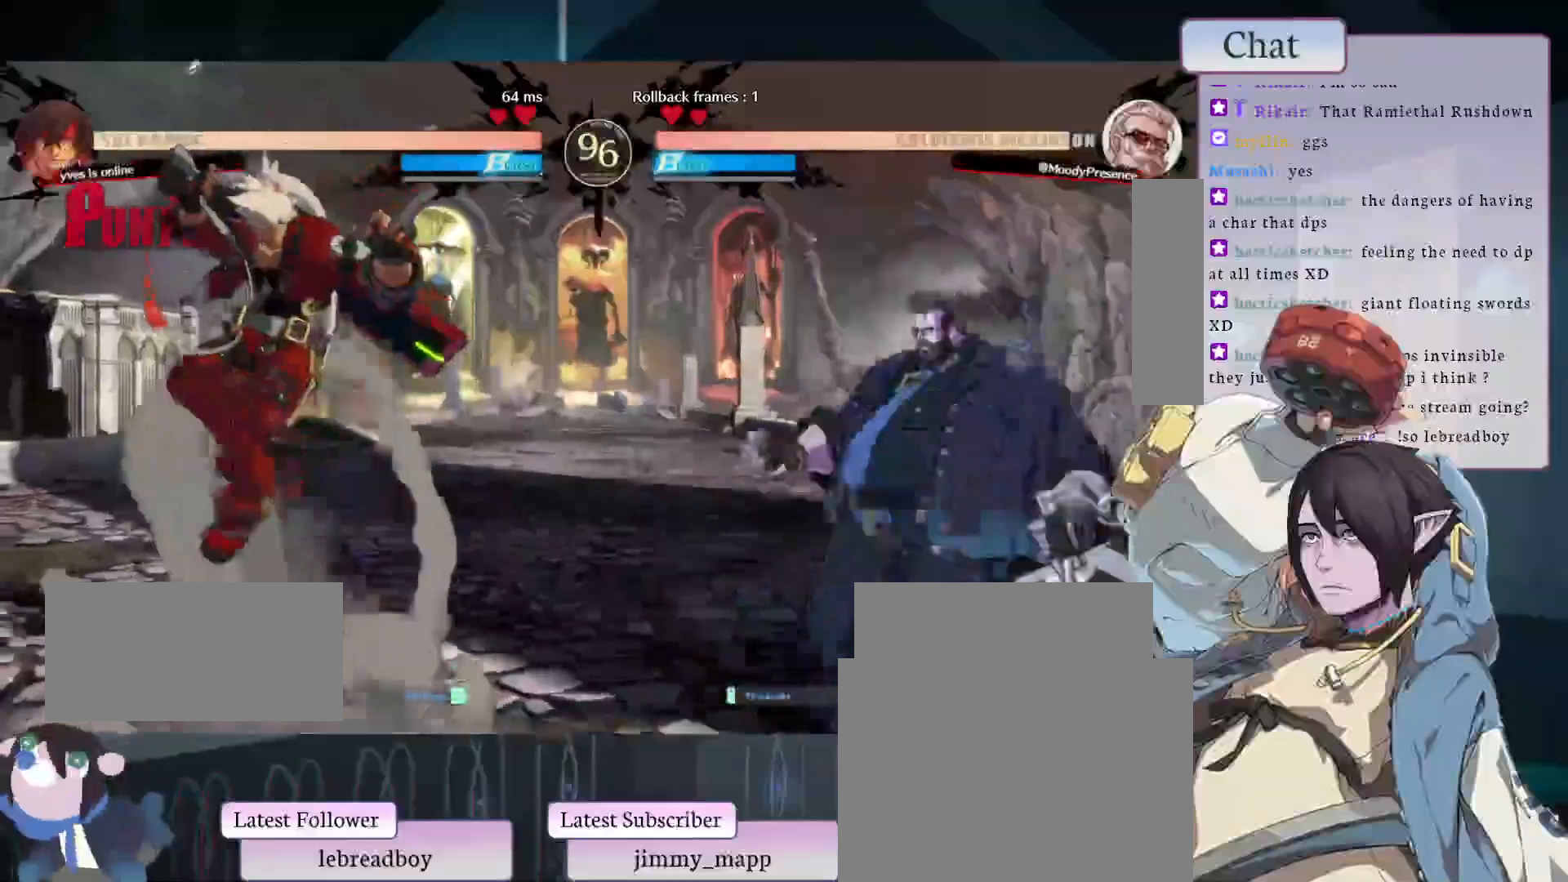
{"buttons": [], "left_stick": "center", "events": [[317, "CIRCLE", "down"], [467, "CIRCLE", "up"]]}
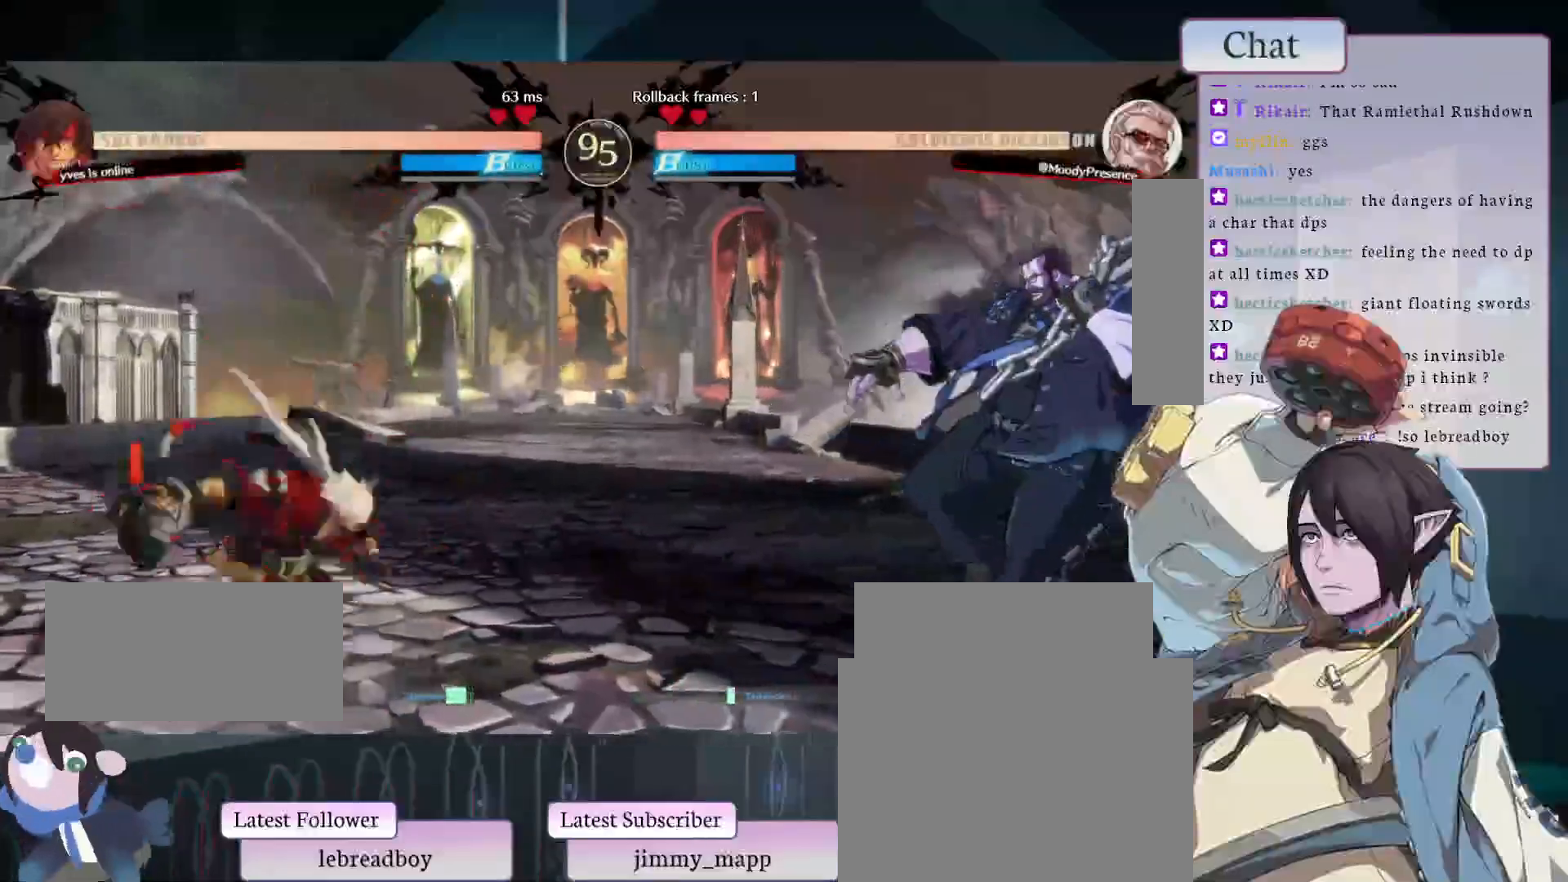
{"buttons": [], "left_stick": "center", "events": [[233, "CIRCLE", "down"], [367, "CIRCLE", "up"]]}
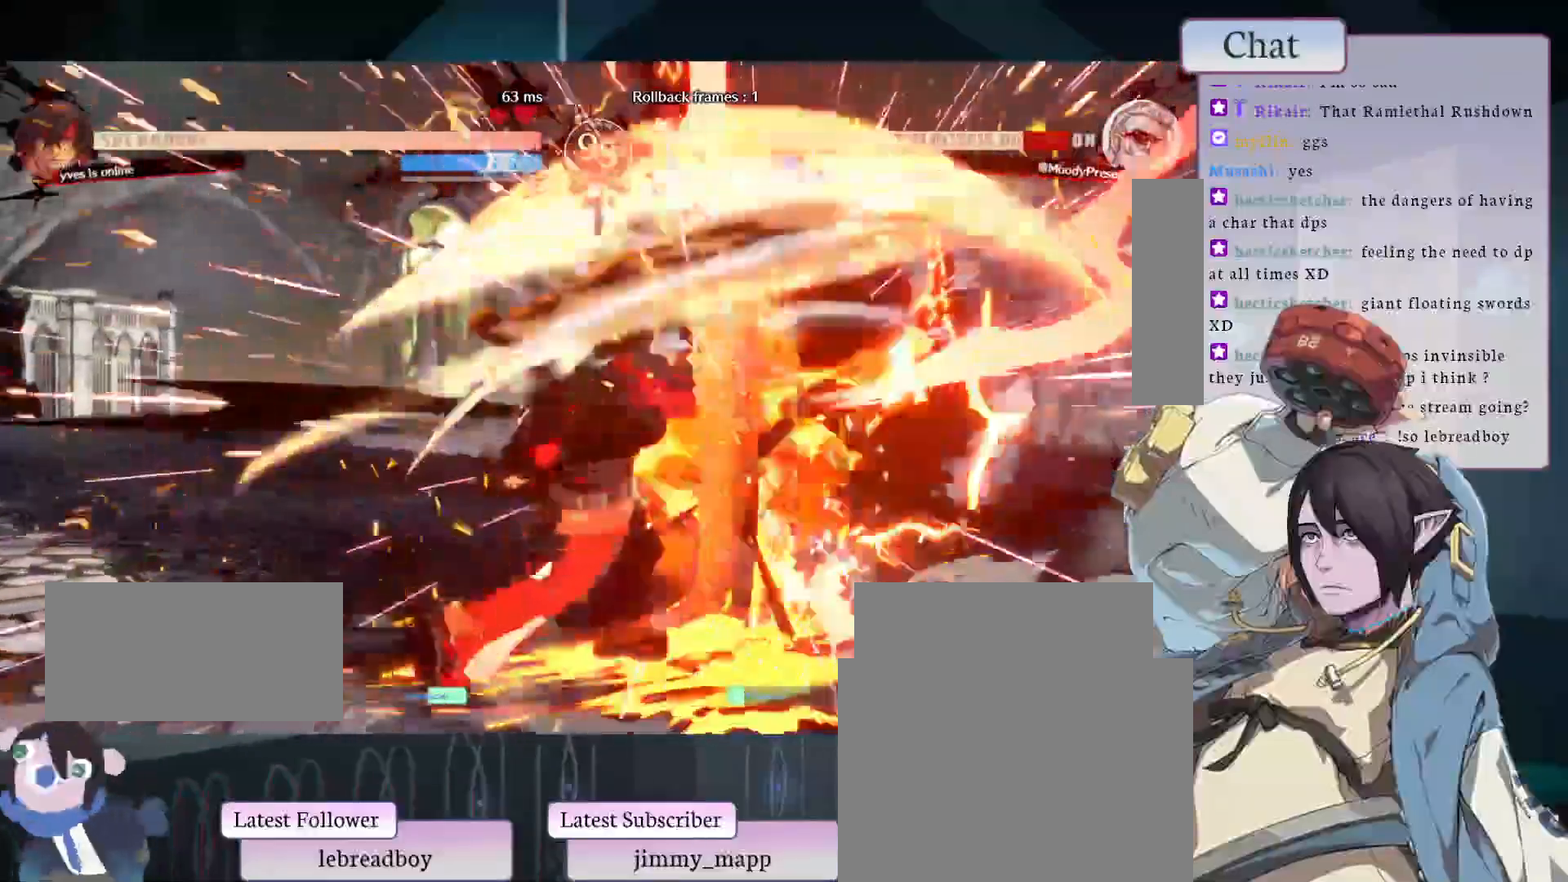
{"buttons": [], "left_stick": "center", "events": [[367, "CROSS", "down"], [500, "CROSS", "up"]]}
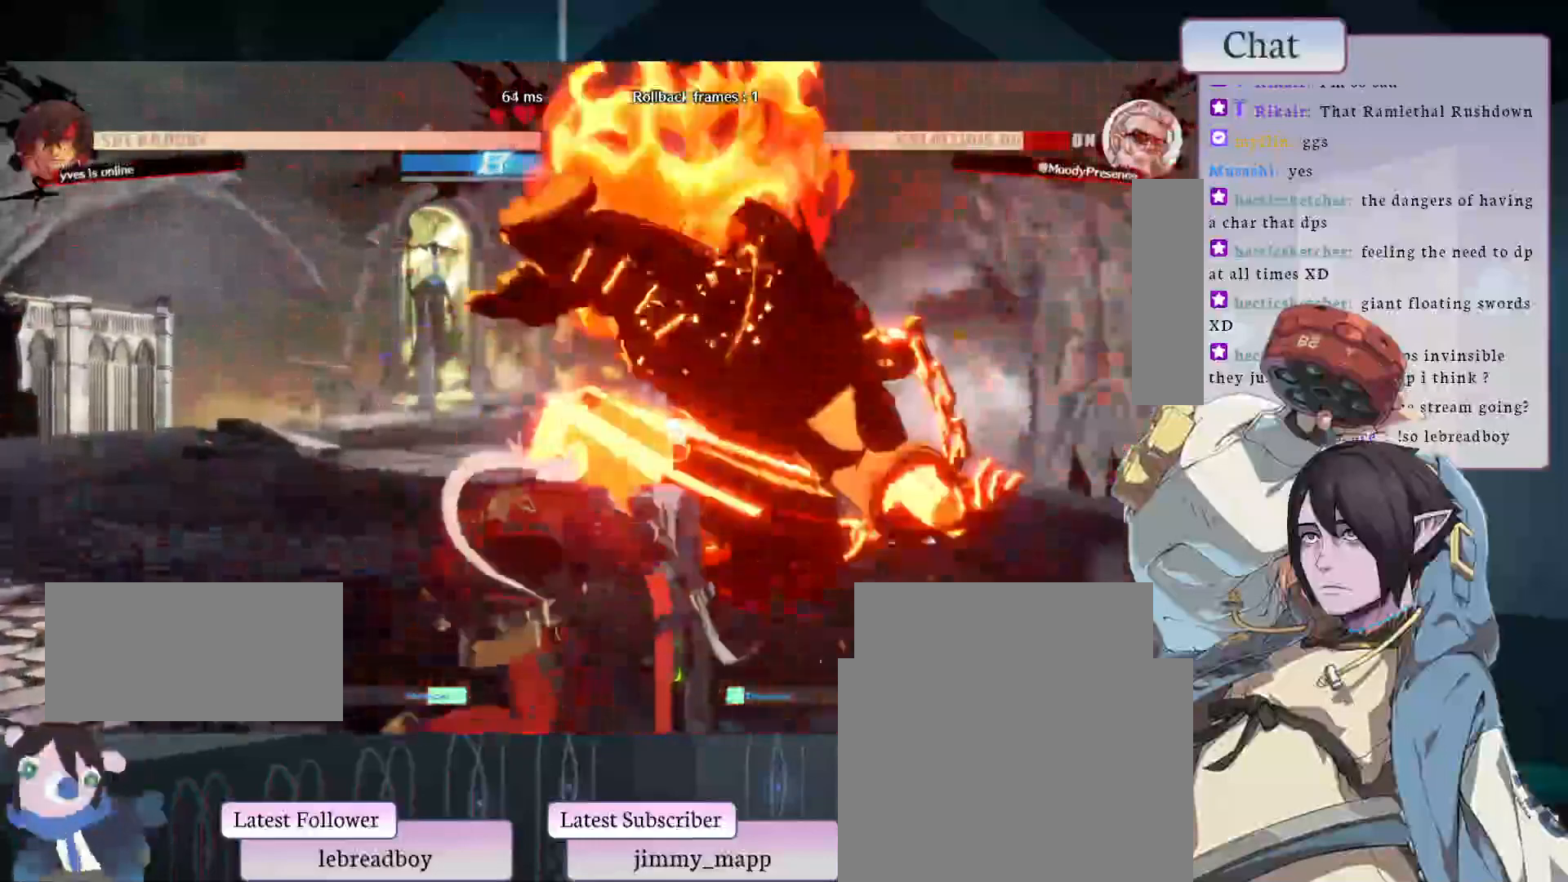
{"buttons": [], "left_stick": "center", "events": [[67, "CROSS", "down"], [150, "CROSS", "up"]]}
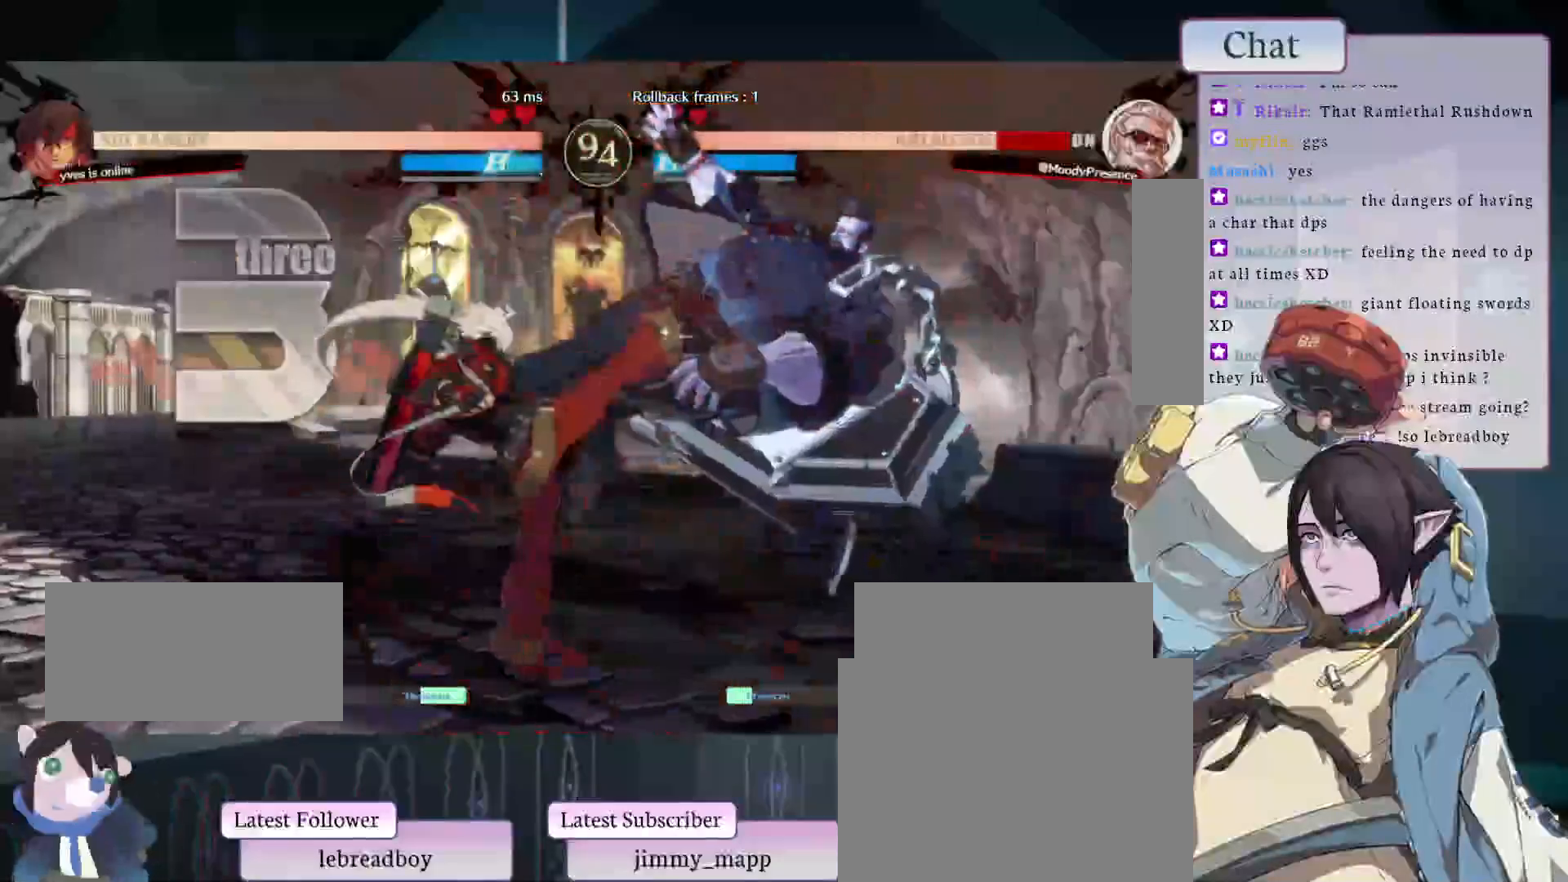
{"buttons": [], "left_stick": "center", "events": []}
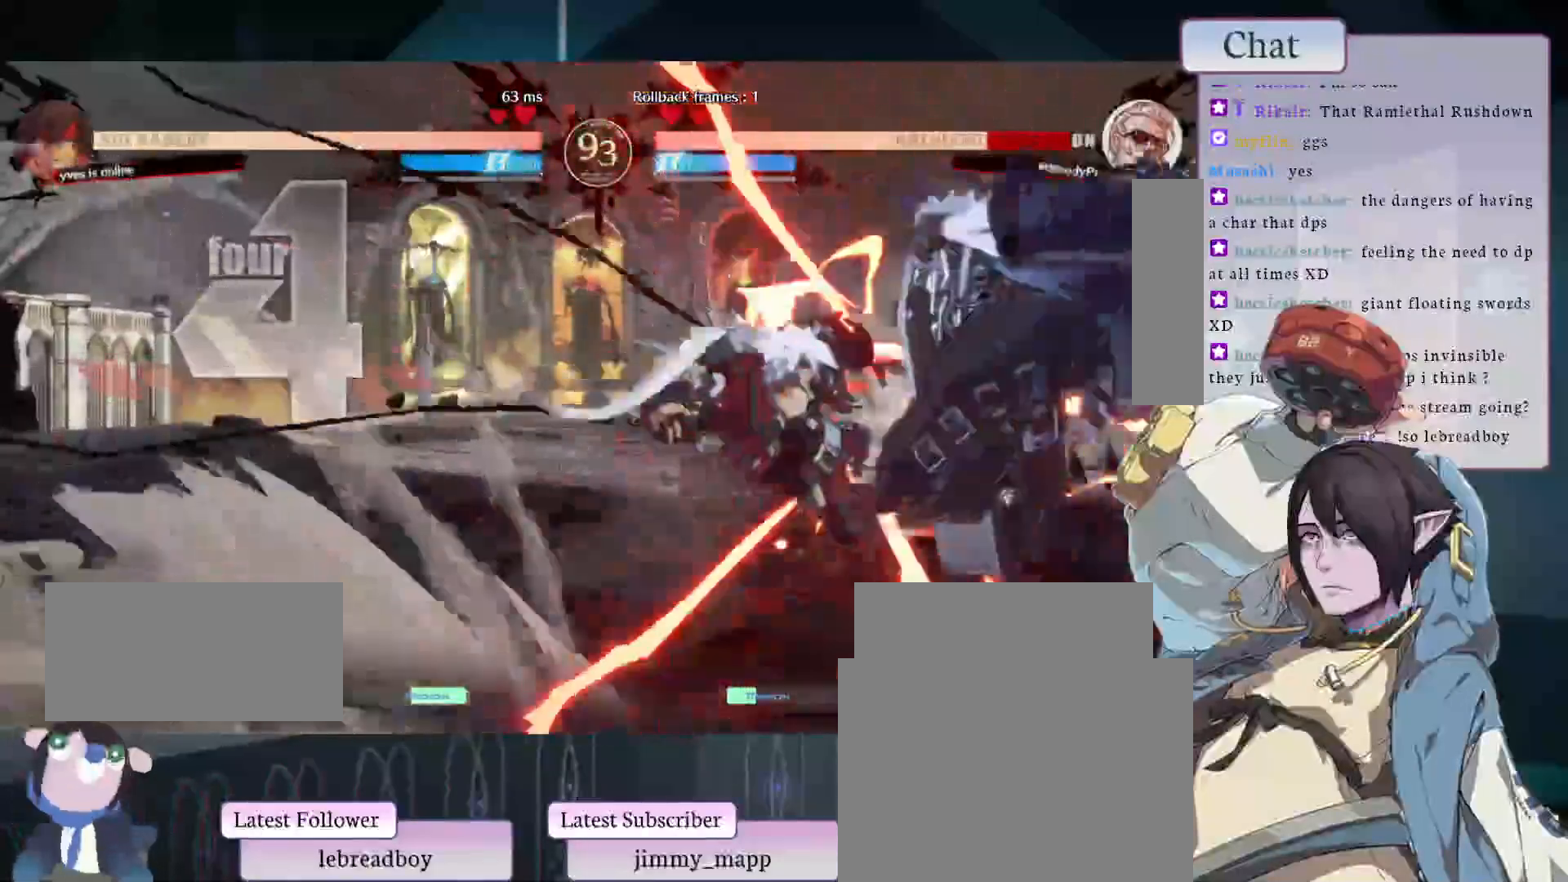
{"buttons": [], "left_stick": "center", "events": []}
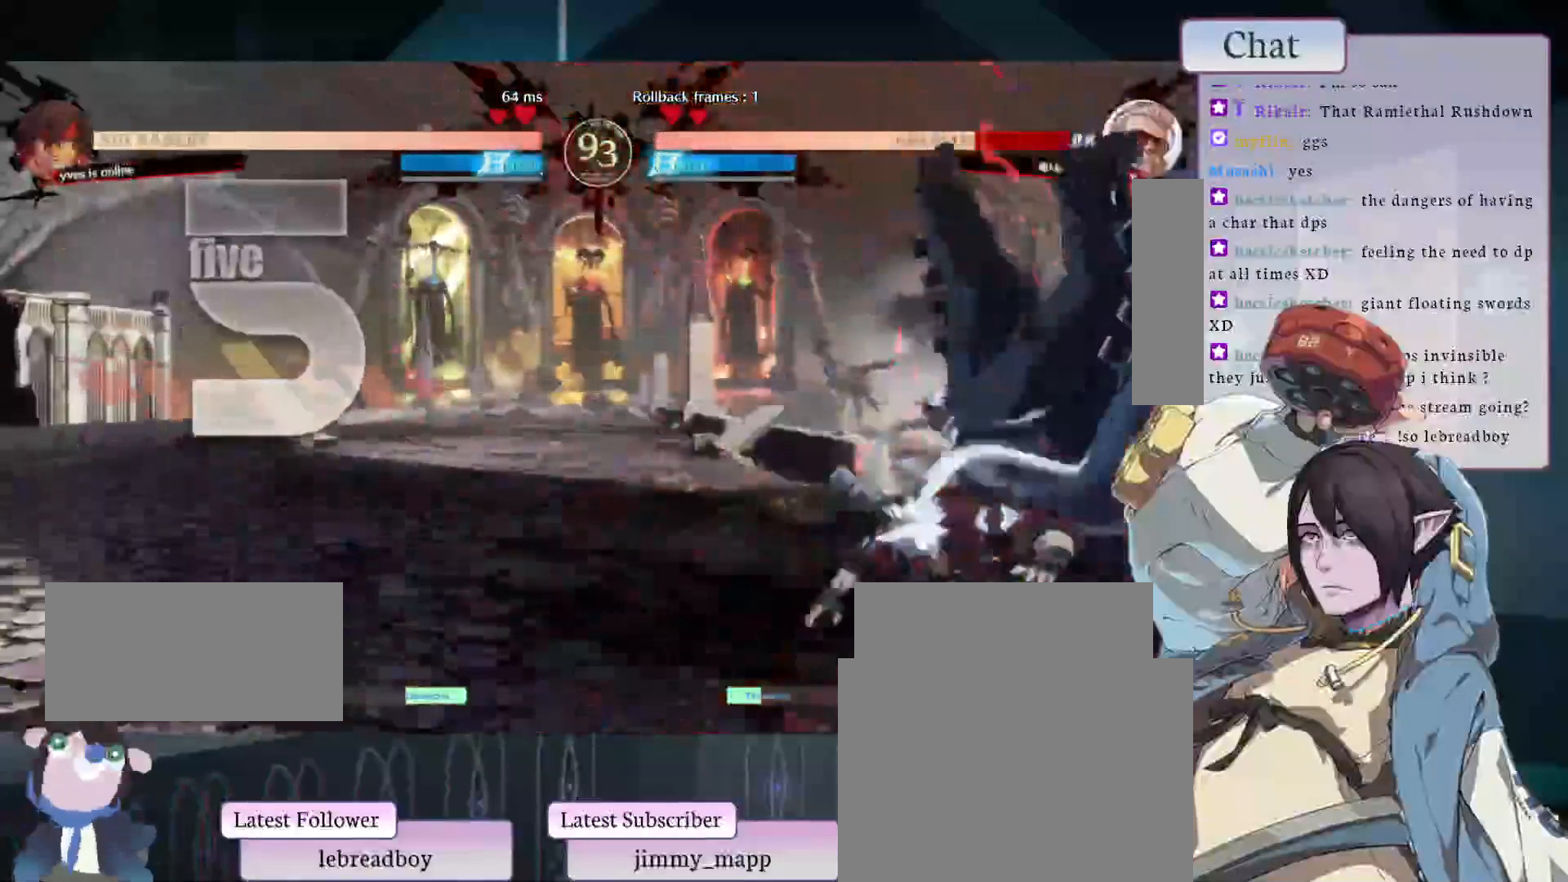
{"buttons": [], "left_stick": "center", "events": []}
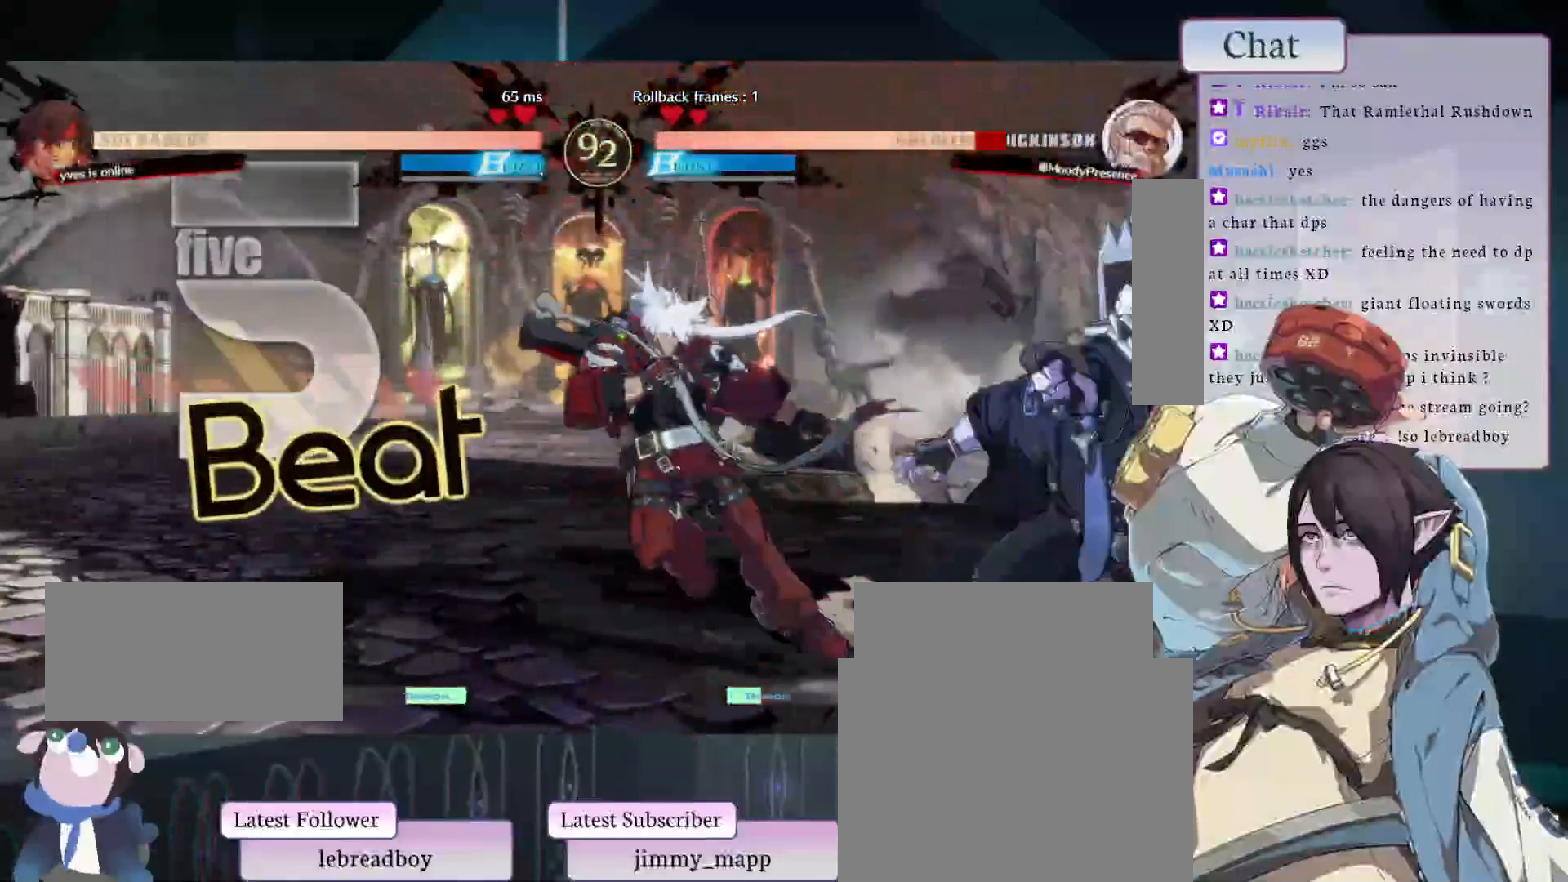
{"buttons": [], "left_stick": "center", "events": [[17, "START", "down"], [333, "START", "up"]]}
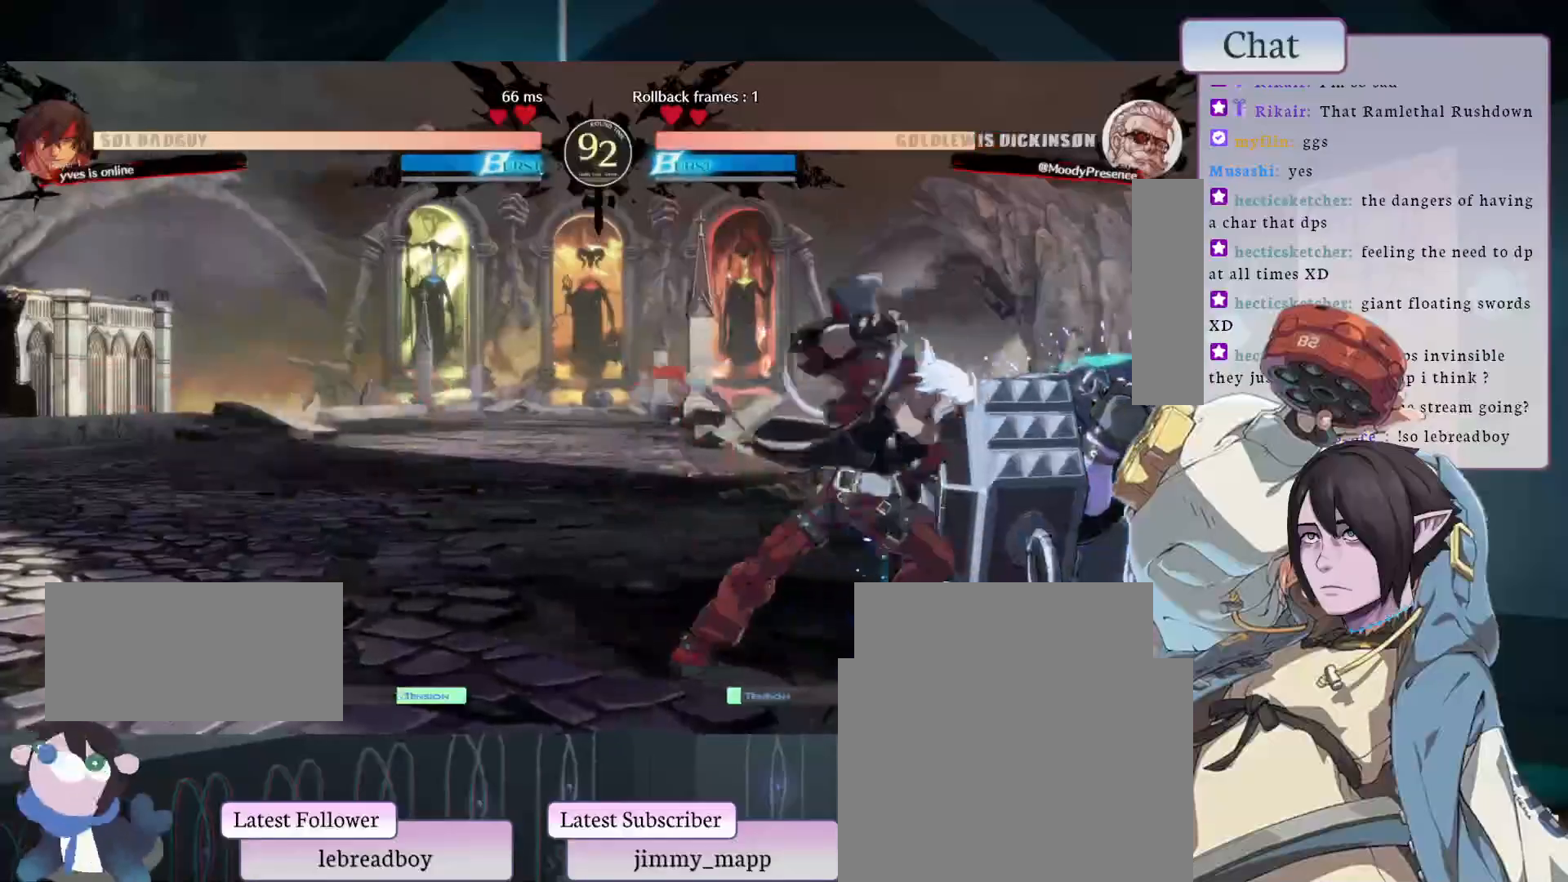
{"buttons": ["START"], "left_stick": "center", "events": [[317, "START", "down"]]}
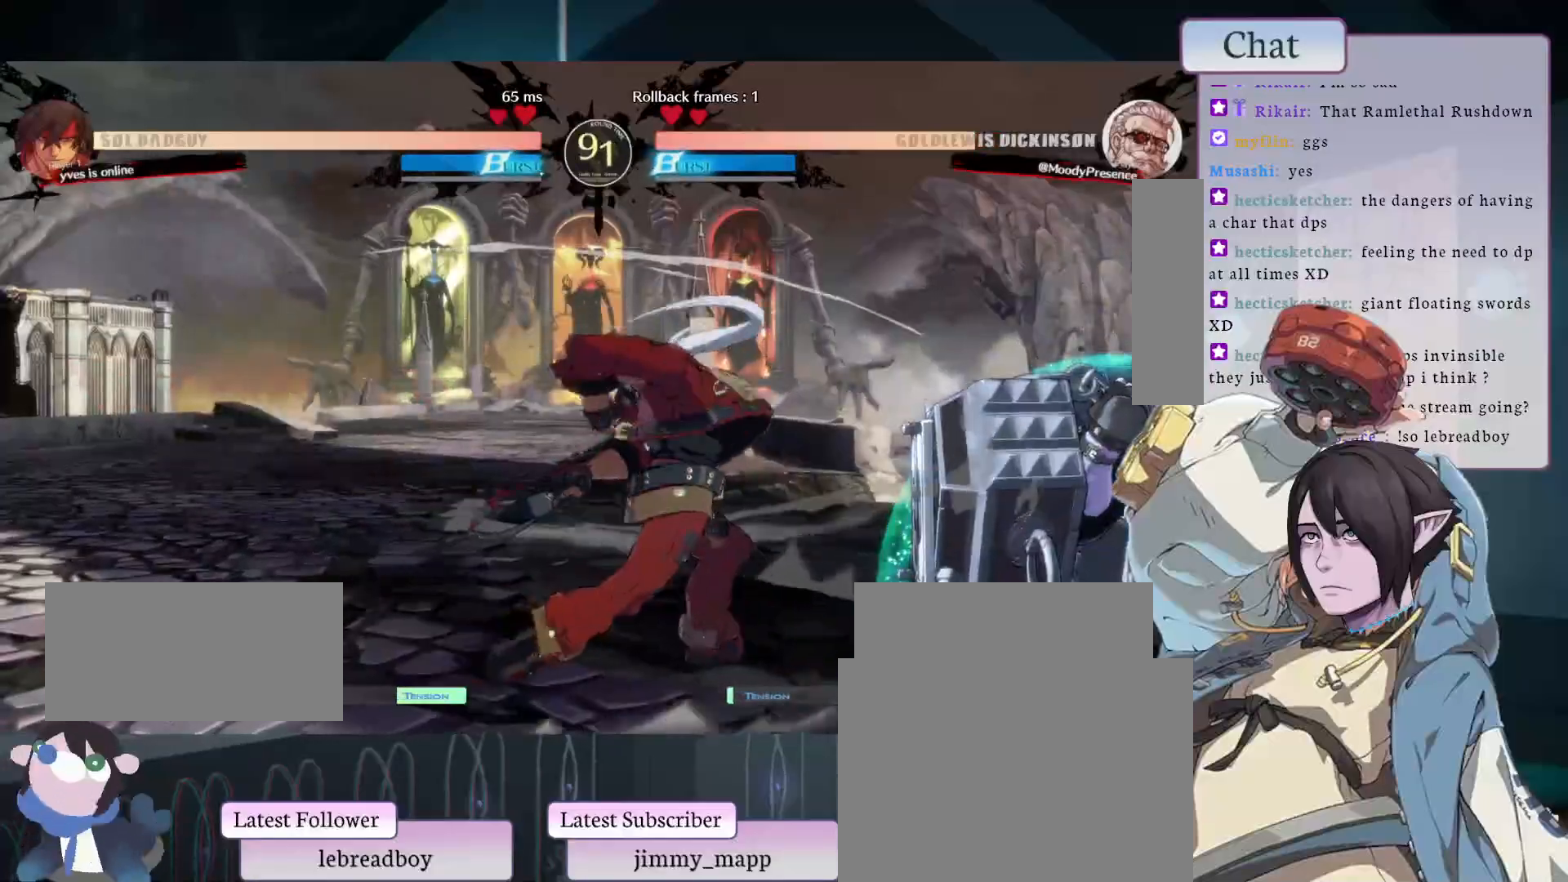
{"buttons": [], "left_stick": "center", "events": [[33, "START", "up"]]}
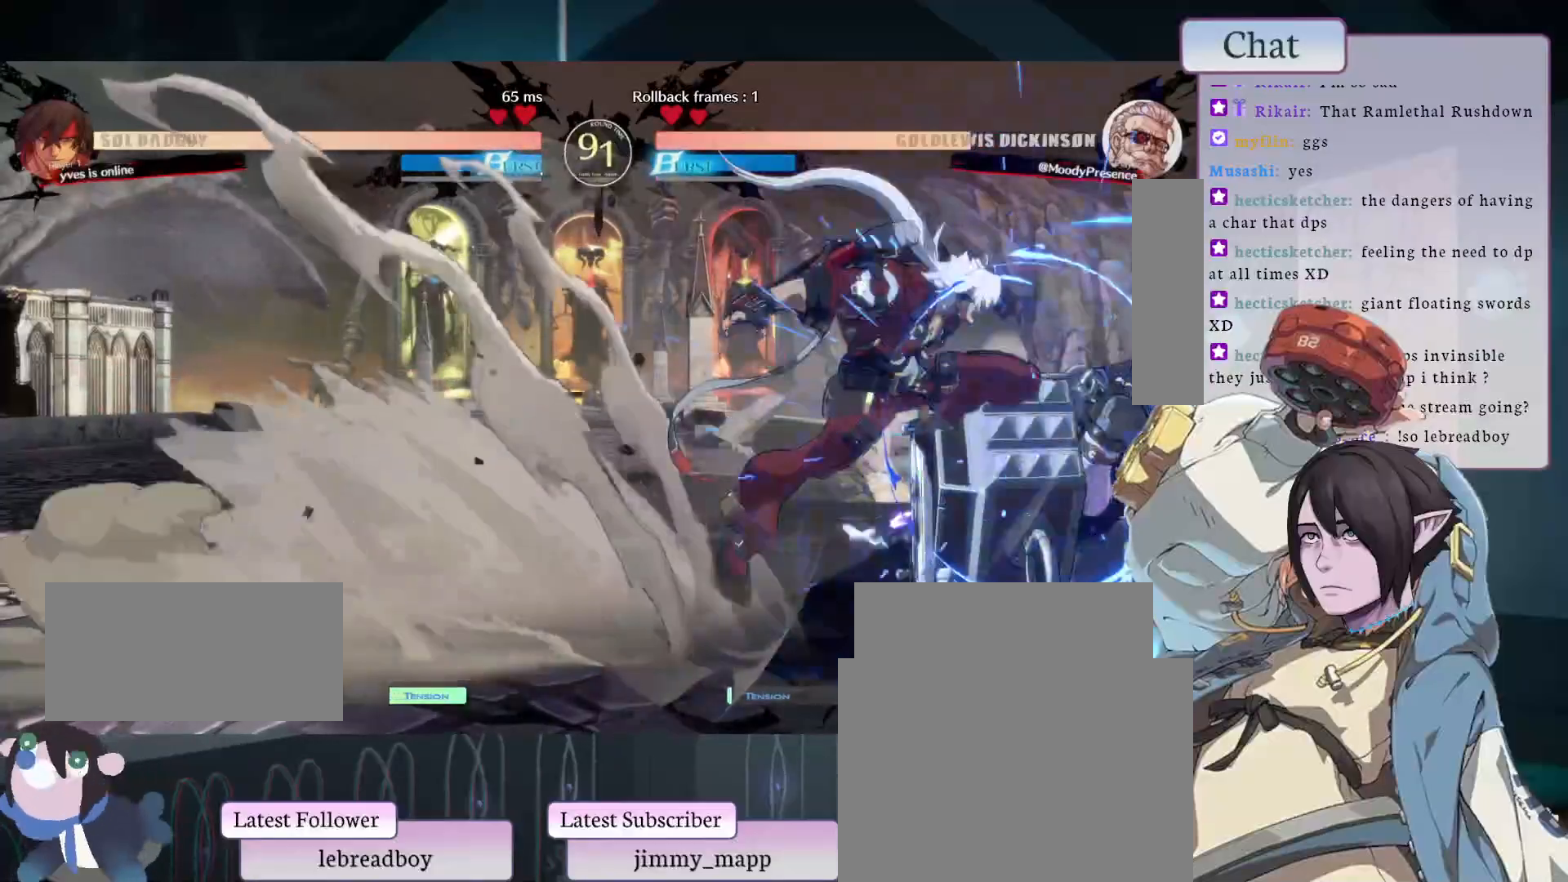
{"buttons": [], "left_stick": "center", "events": [[217, "CROSS", "down"], [333, "CROSS", "up"]]}
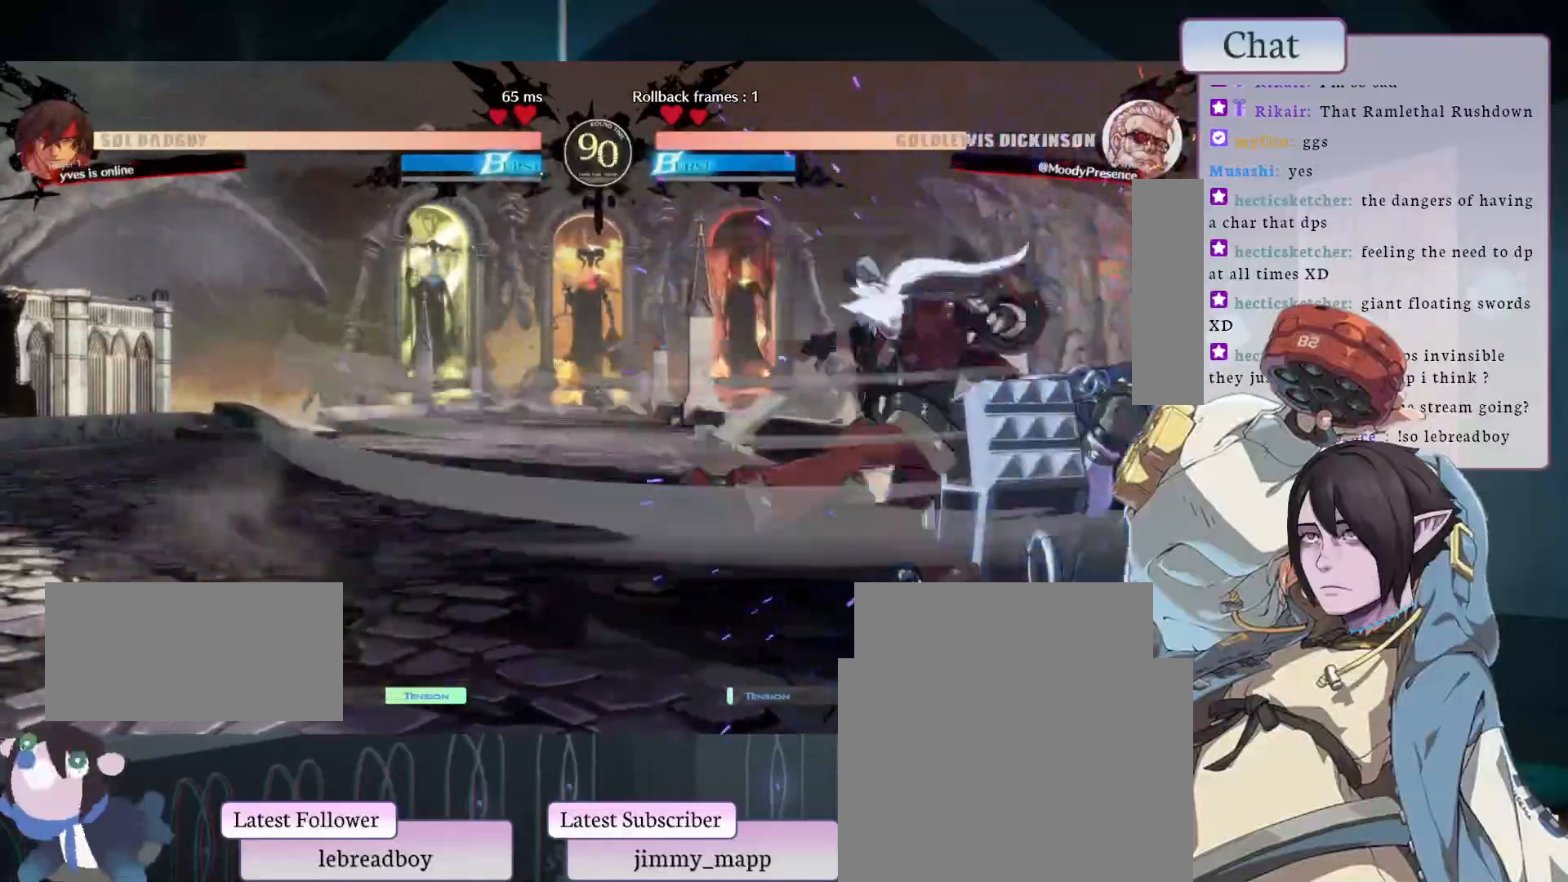
{"buttons": ["L2"], "left_stick": "center", "events": [[67, "CROSS", "down"], [150, "CROSS", "up"], [200, "CROSS", "down"], [267, "CROSS", "up"], [350, "L2", "down"], [467, "L2", "up"], [483, "L2", "down"]]}
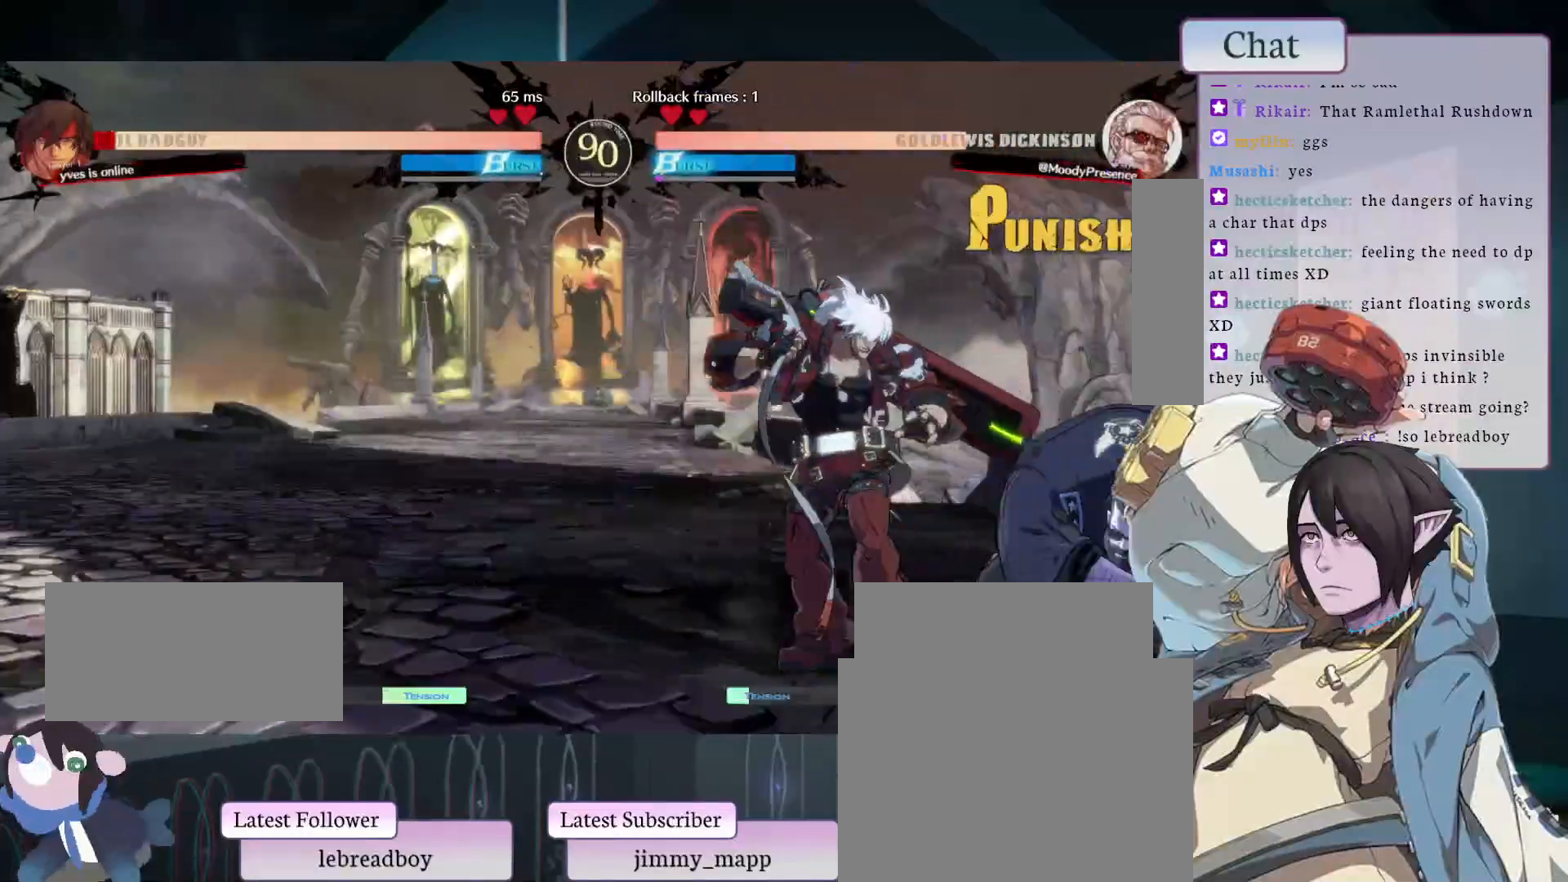
{"buttons": [], "left_stick": "center", "events": [[50, "L2", "up"]]}
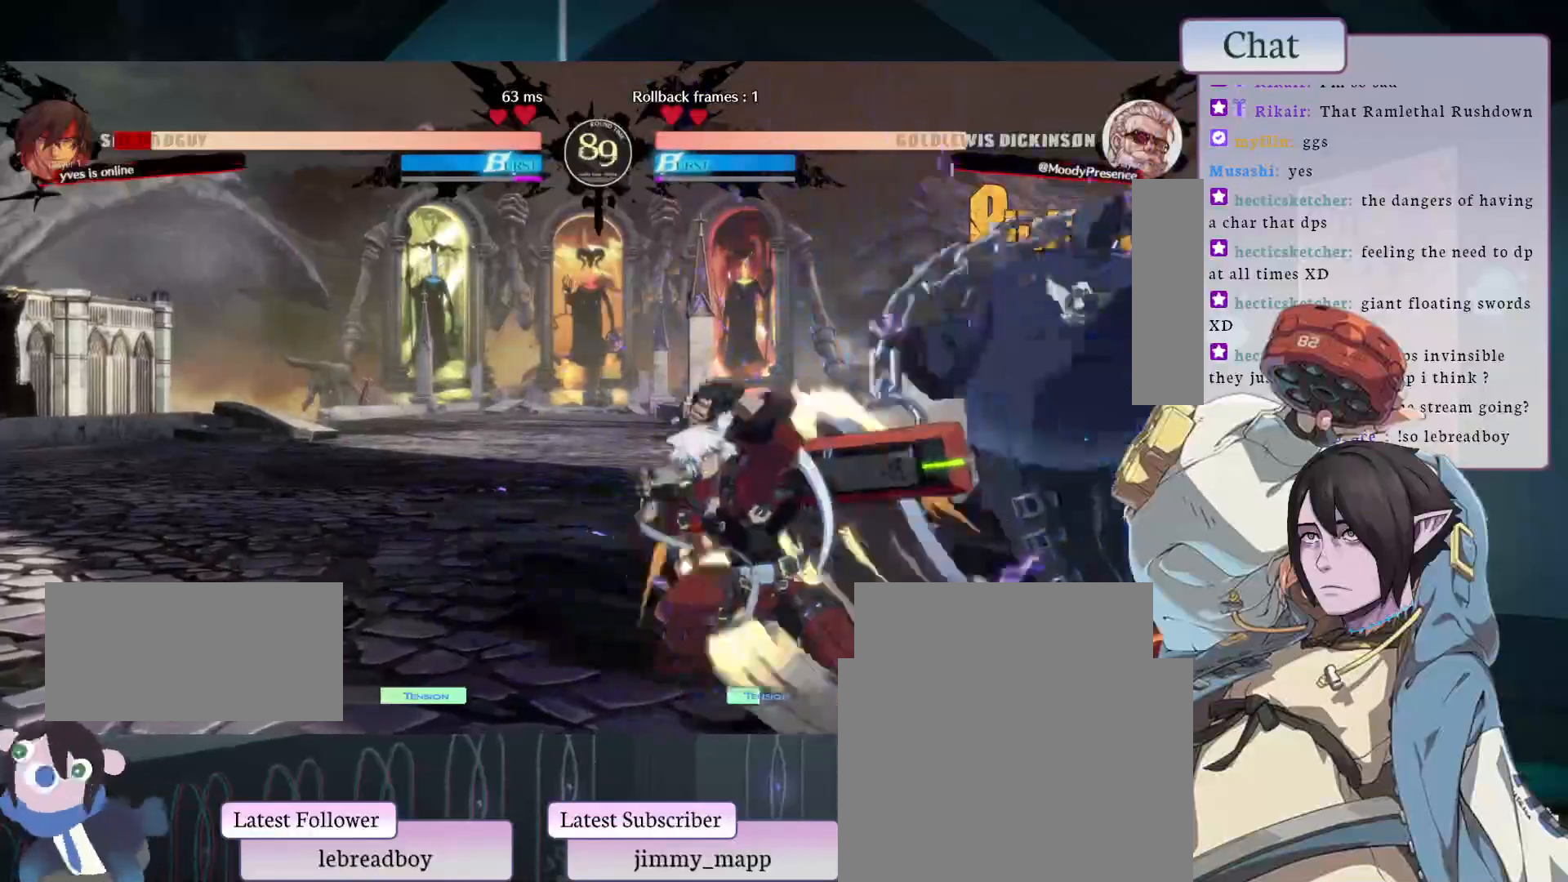
{"buttons": ["L2"], "left_stick": "center", "events": [[350, "L2", "down"], [450, "L2", "up"], [467, "L2", "down"]]}
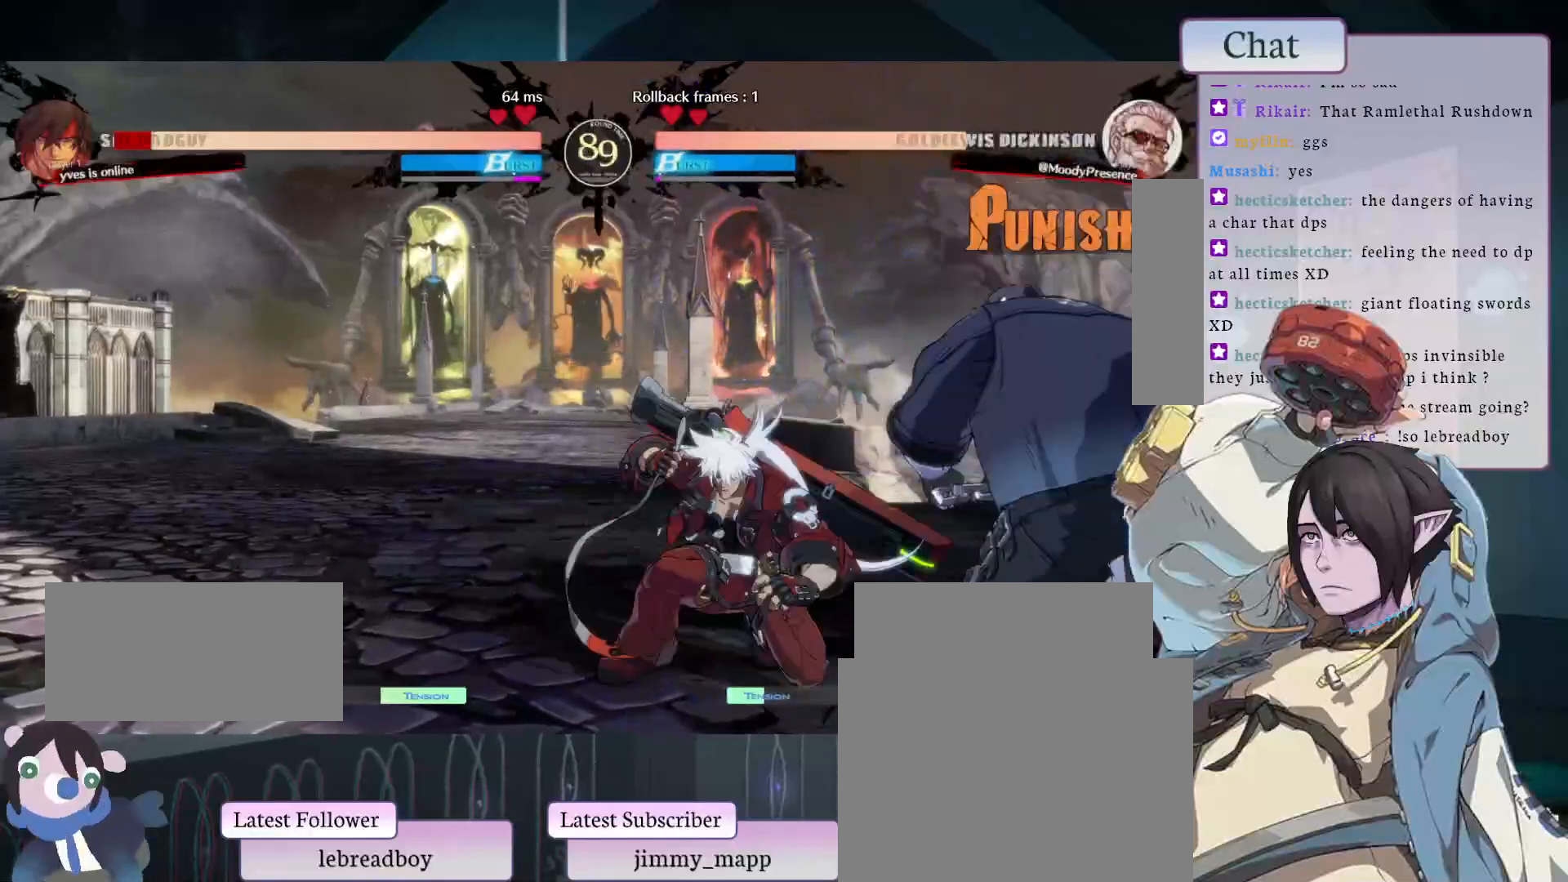
{"buttons": [], "left_stick": "center", "events": [[133, "L2", "up"]]}